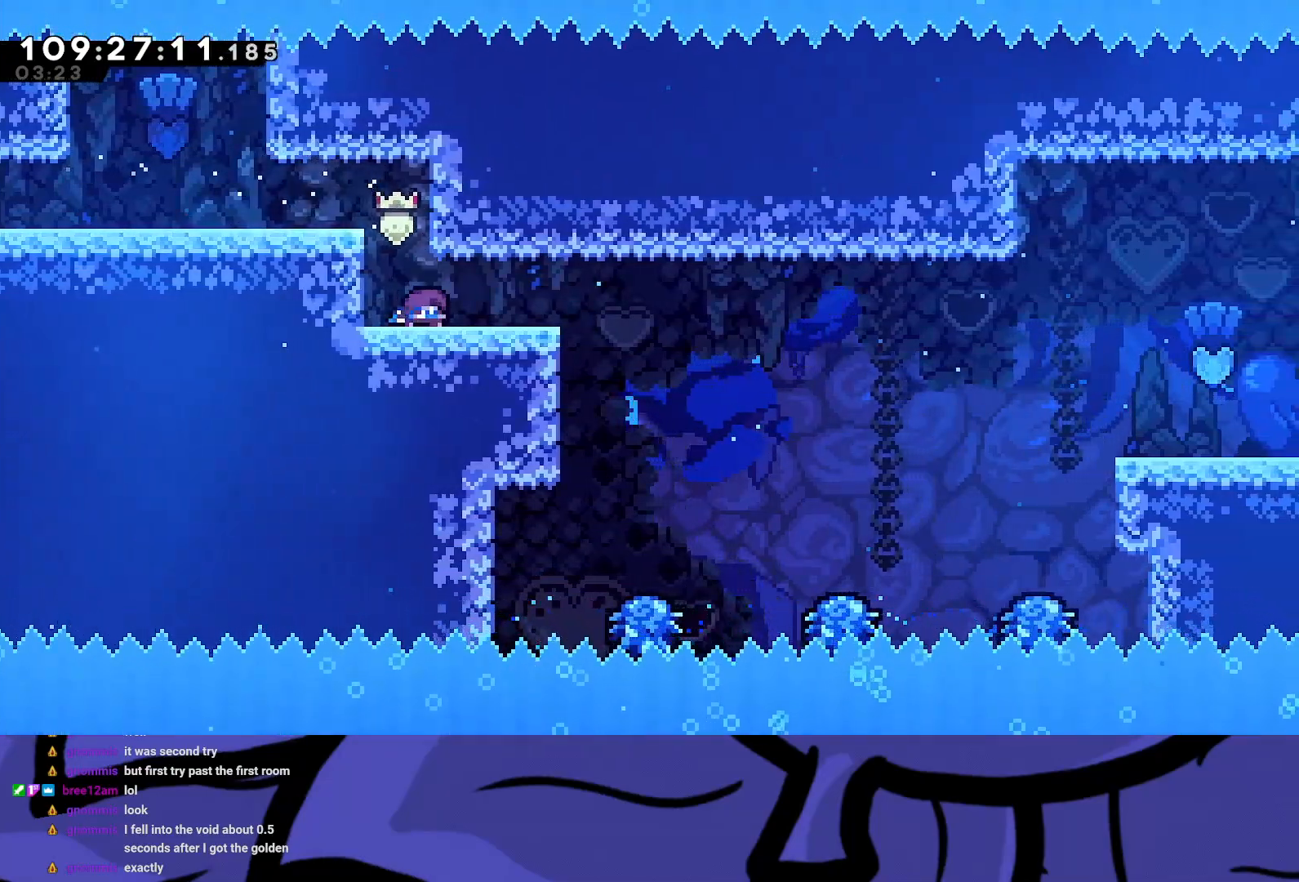
Gameplay with a controller (Xbox layout); each line is a JSON object with the inputs held at the frame after it. "events" lists button and stick changes between this image and that frame as [ms after this image, input, new state], when the widget could be followed in between. Not read: L3 R3 right_stick.
{"buttons": ["A", "R2", "DPAD_DOWN", "DPAD_RIGHT"], "left_stick": "center", "events": [[150, "X", "up"], [217, "A", "down"]]}
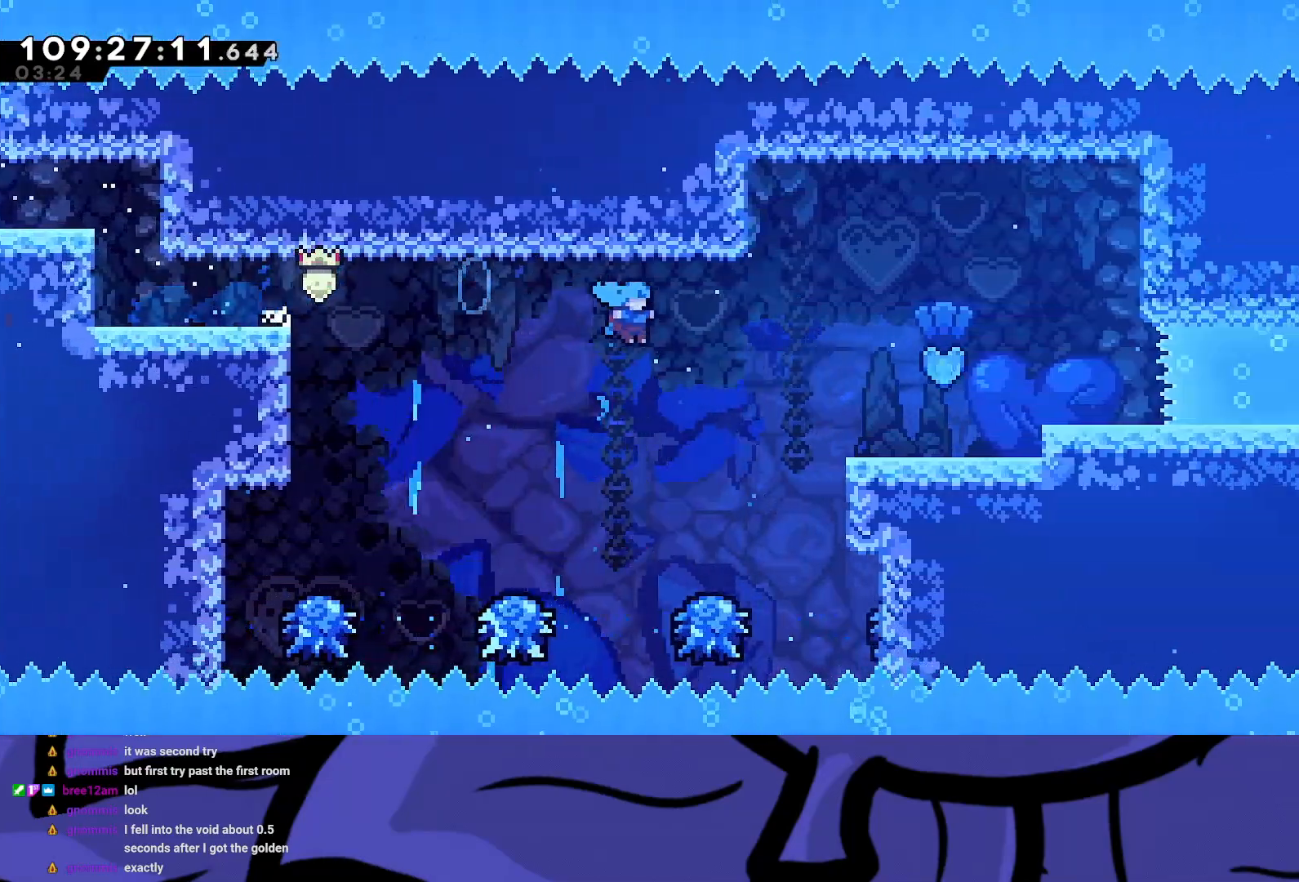
{"buttons": ["R2", "DPAD_RIGHT"], "left_stick": "center", "events": [[150, "DPAD_DOWN", "up"], [217, "A", "up"], [267, "A", "down"], [417, "A", "up"]]}
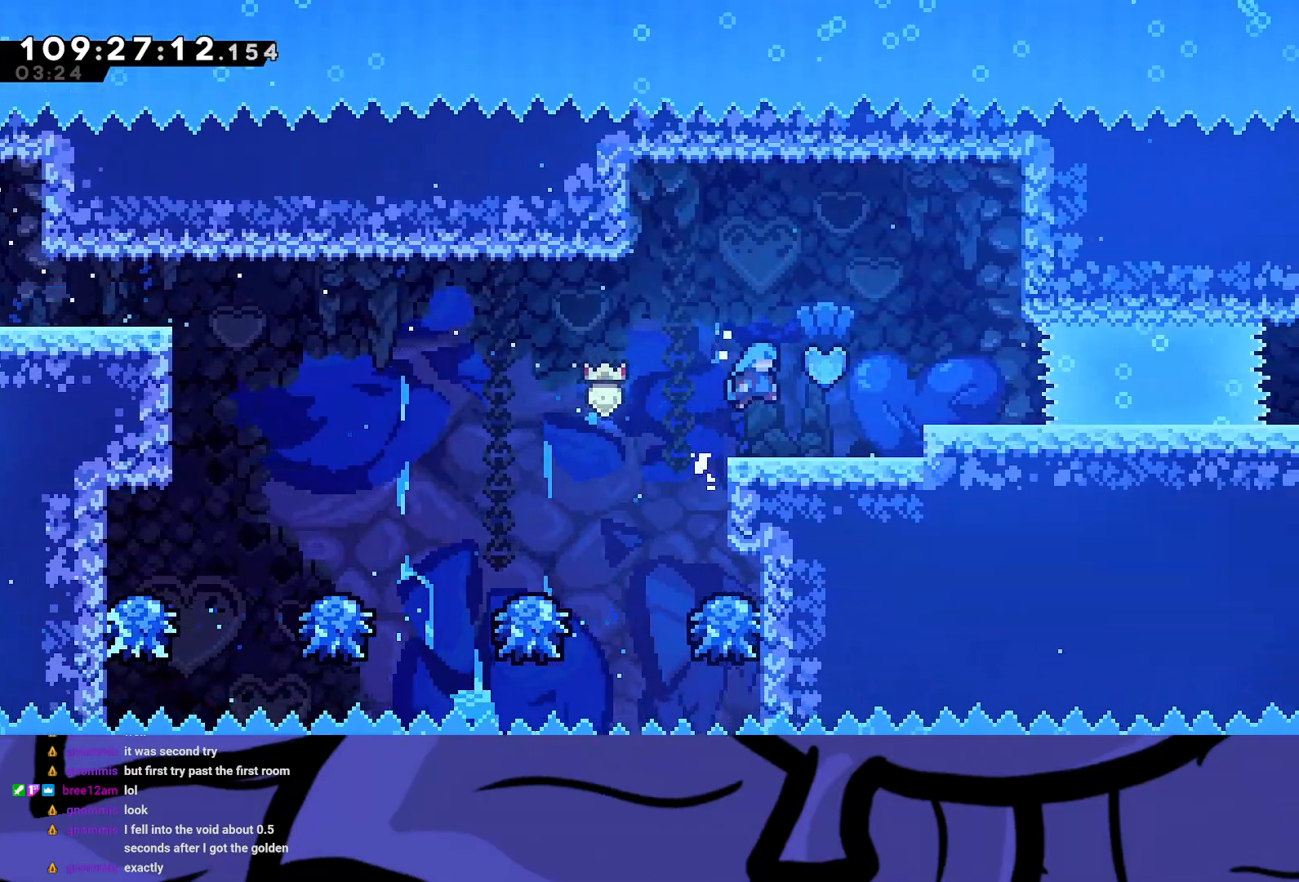
{"buttons": ["R2", "DPAD_RIGHT"], "left_stick": "center", "events": [[250, "A", "down"], [450, "A", "up"]]}
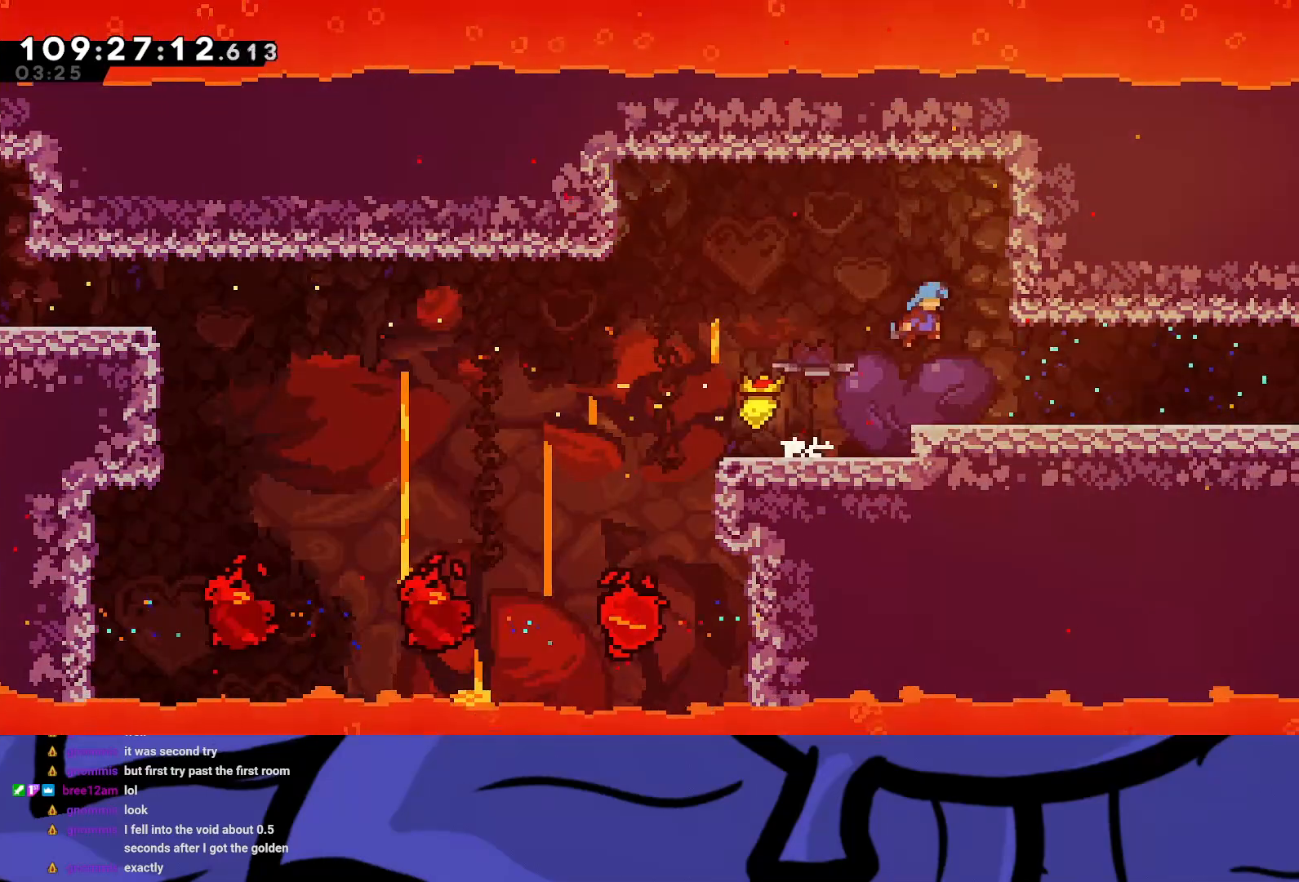
{"buttons": ["DPAD_RIGHT"], "left_stick": "center", "events": [[17, "R2", "up"]]}
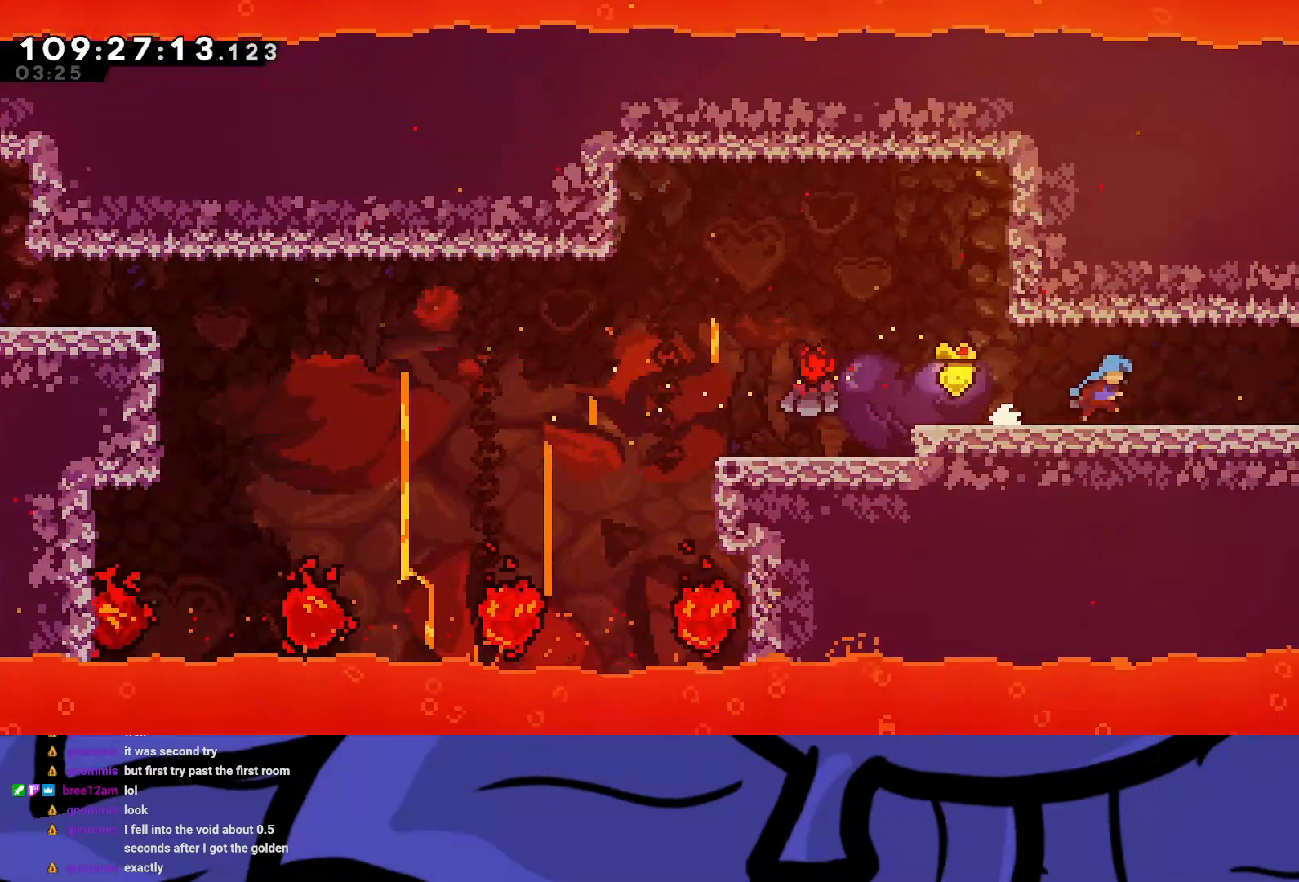
{"buttons": ["DPAD_RIGHT"], "left_stick": "center", "events": []}
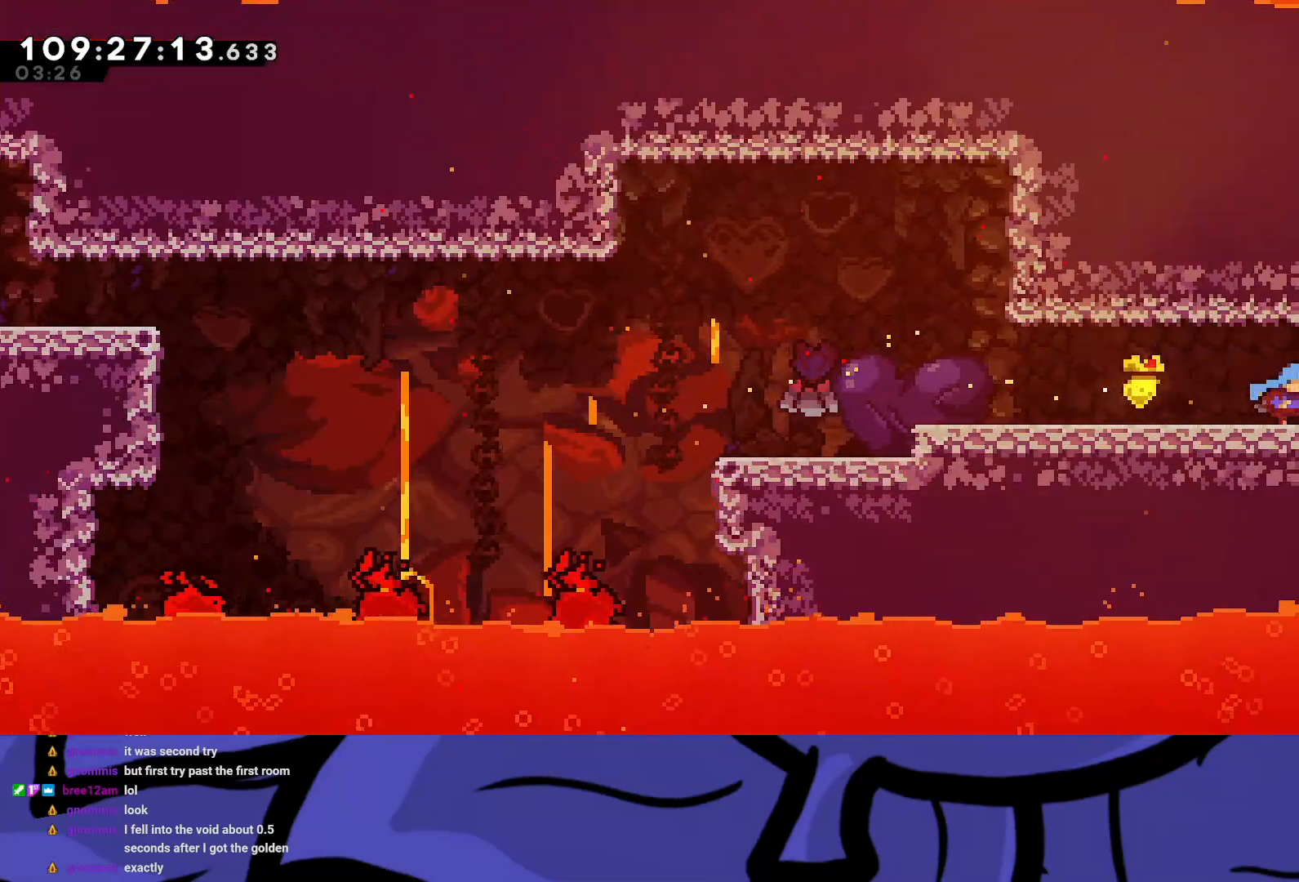
{"buttons": ["DPAD_RIGHT"], "left_stick": "center", "events": []}
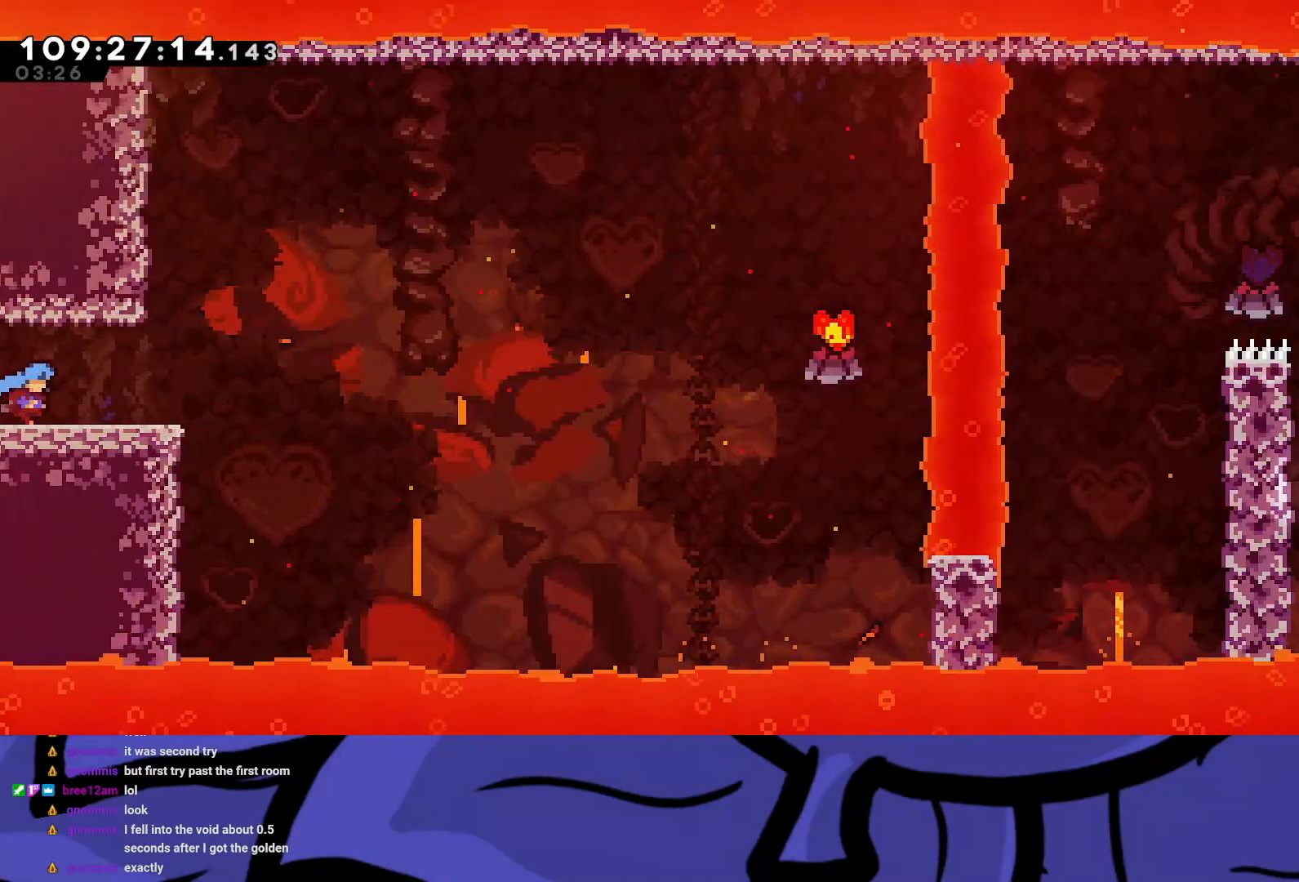
{"buttons": [], "left_stick": "center", "events": [[83, "DPAD_RIGHT", "up"], [400, "A", "down"], [450, "A", "up"]]}
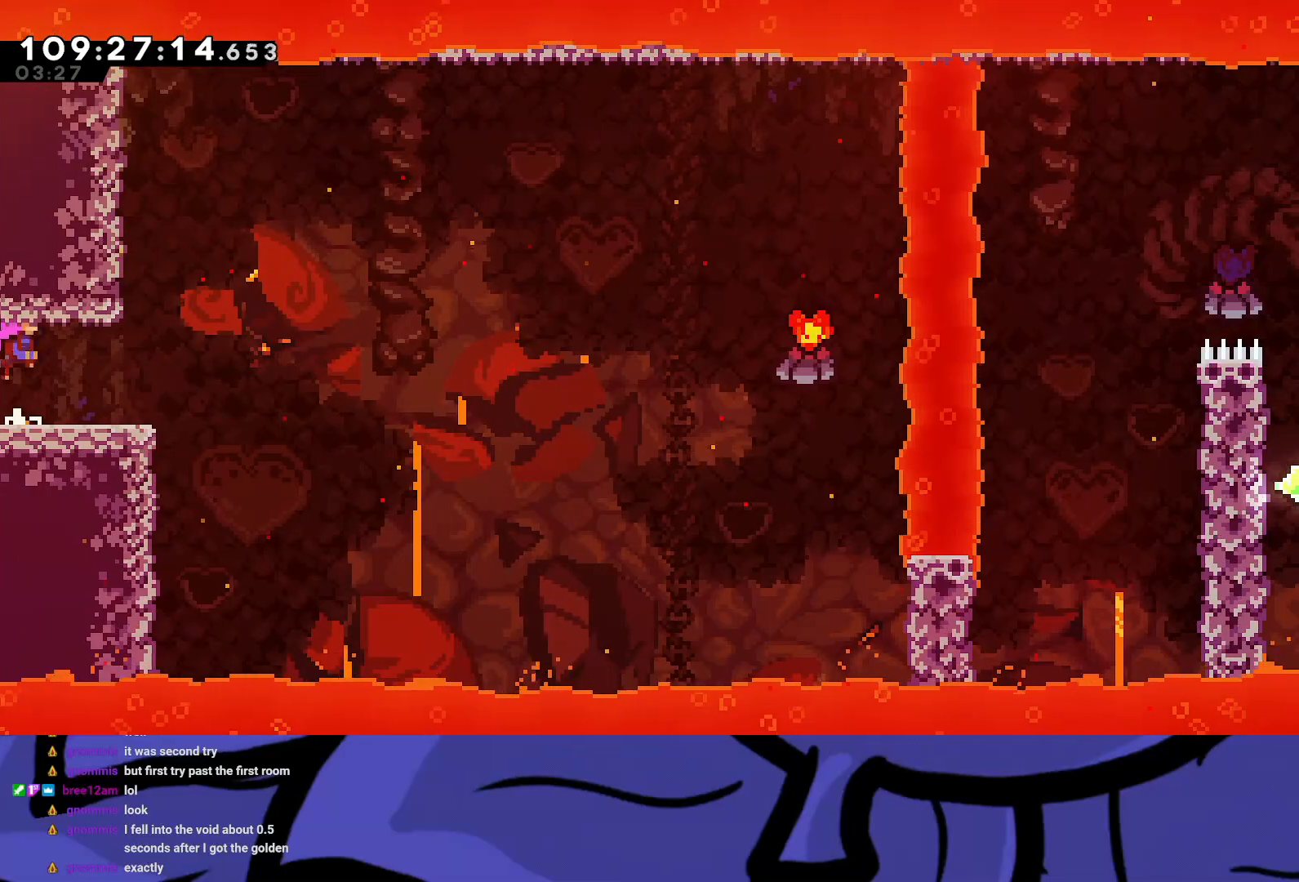
{"buttons": ["A", "R2", "DPAD_DOWN", "DPAD_RIGHT"], "left_stick": "center", "events": [[50, "DPAD_DOWN", "down"], [50, "DPAD_RIGHT", "down"], [50, "R2", "down"], [67, "X", "down"], [200, "X", "up"], [283, "A", "down"]]}
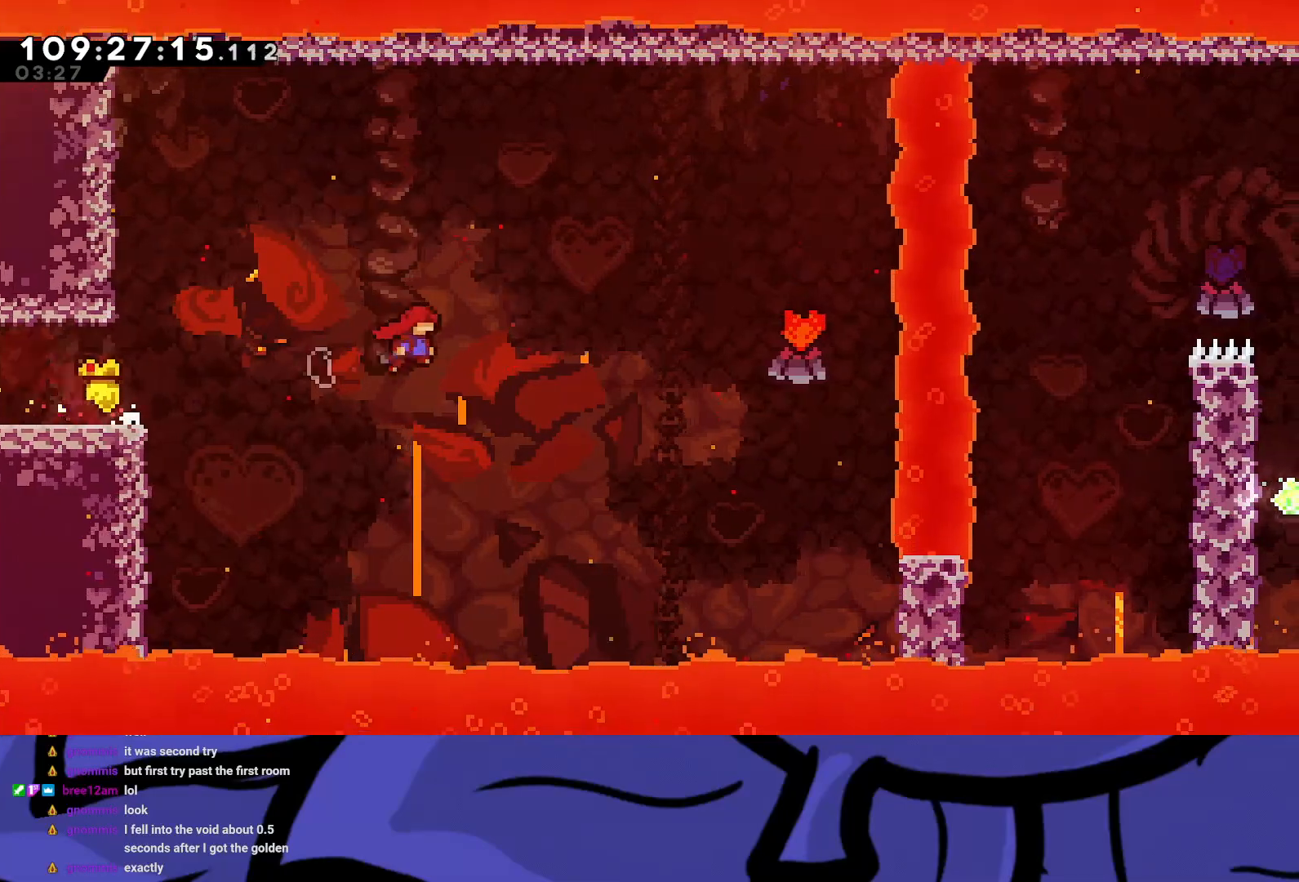
{"buttons": ["X", "R2", "DPAD_UP", "DPAD_RIGHT"], "left_stick": "center", "events": [[67, "A", "up"], [267, "DPAD_DOWN", "up"], [300, "DPAD_UP", "down"], [333, "X", "down"]]}
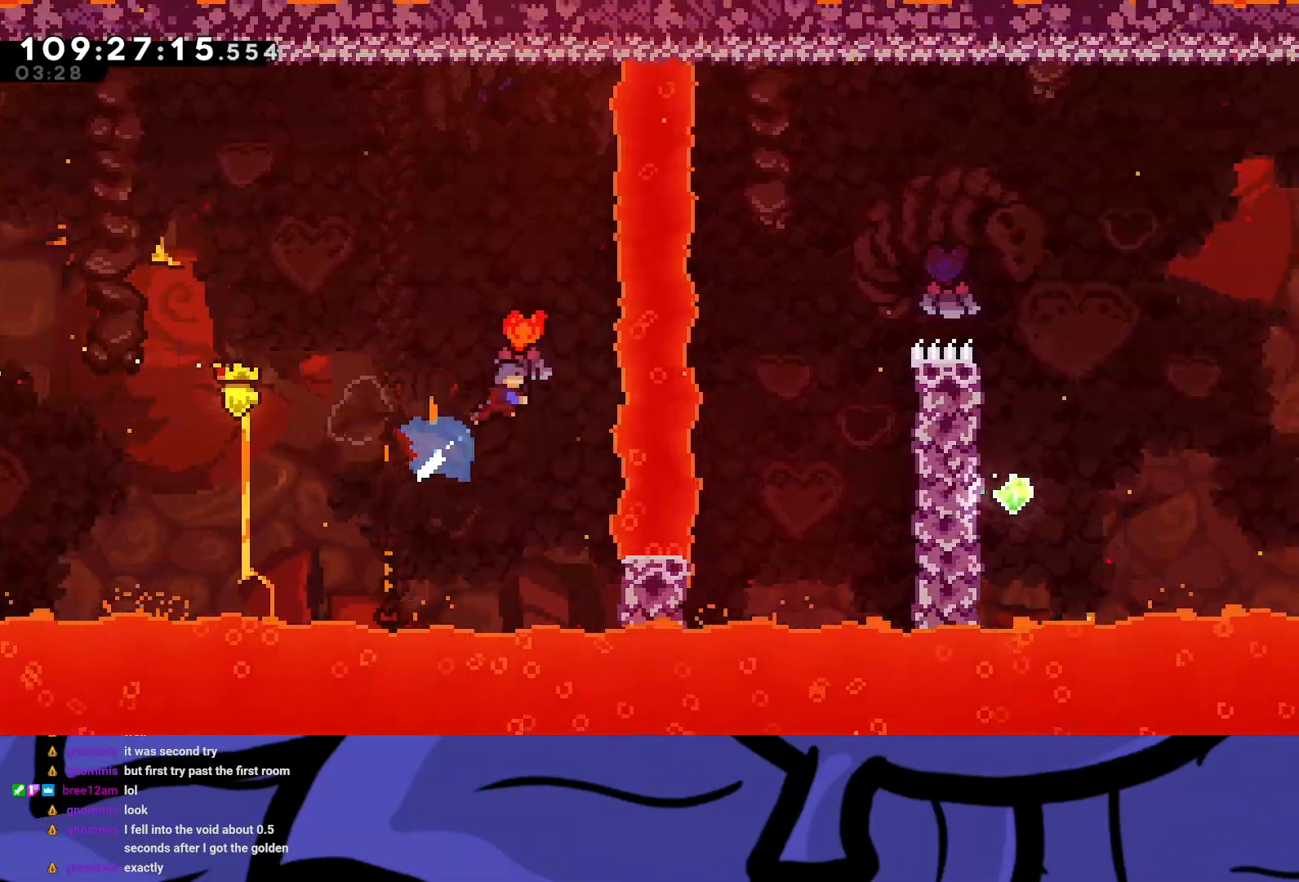
{"buttons": ["R2", "DPAD_RIGHT"], "left_stick": "center", "events": [[17, "X", "up"], [117, "DPAD_UP", "up"], [217, "DPAD_RIGHT", "up"], [500, "DPAD_RIGHT", "down"]]}
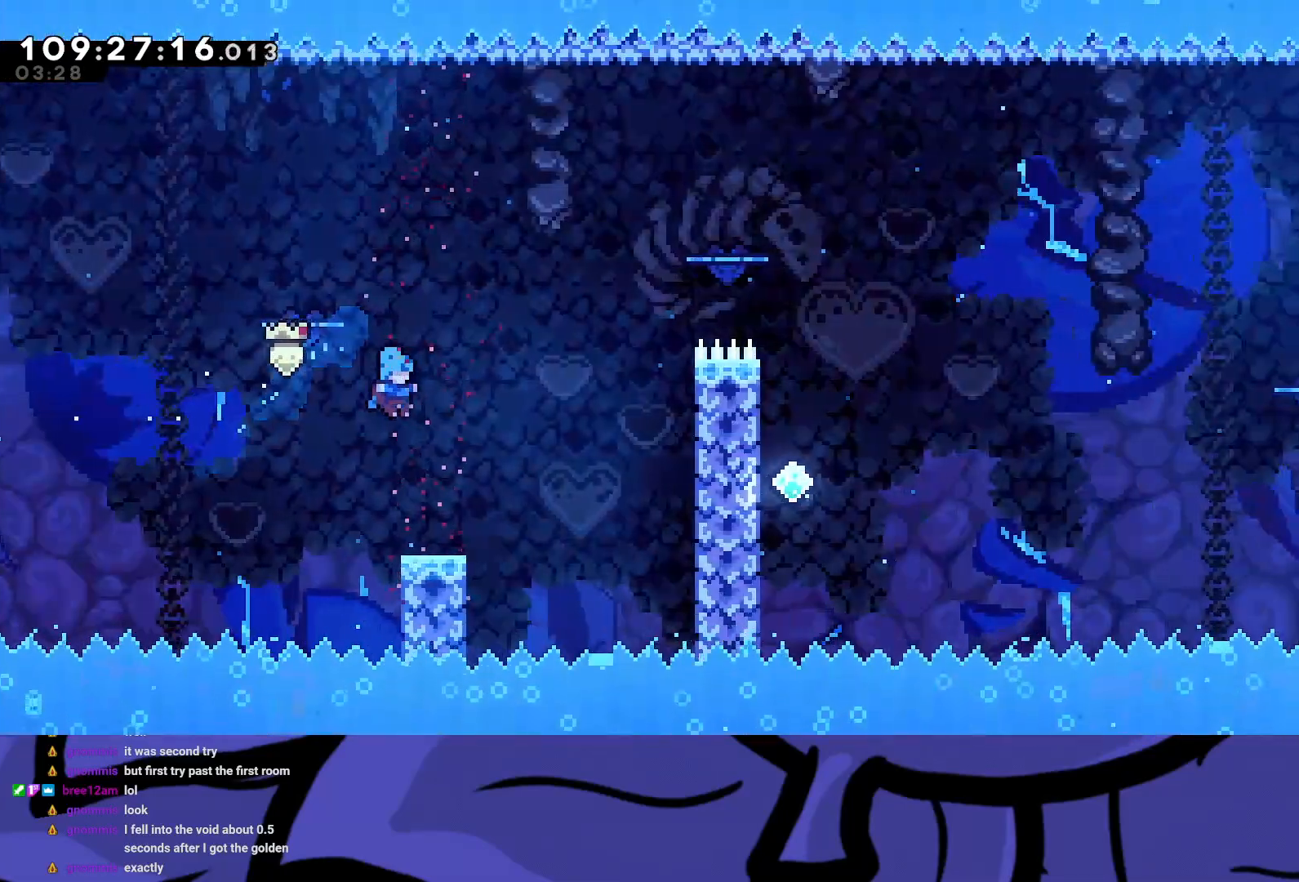
{"buttons": ["A", "R2", "DPAD_RIGHT"], "left_stick": "center", "events": [[317, "A", "down"]]}
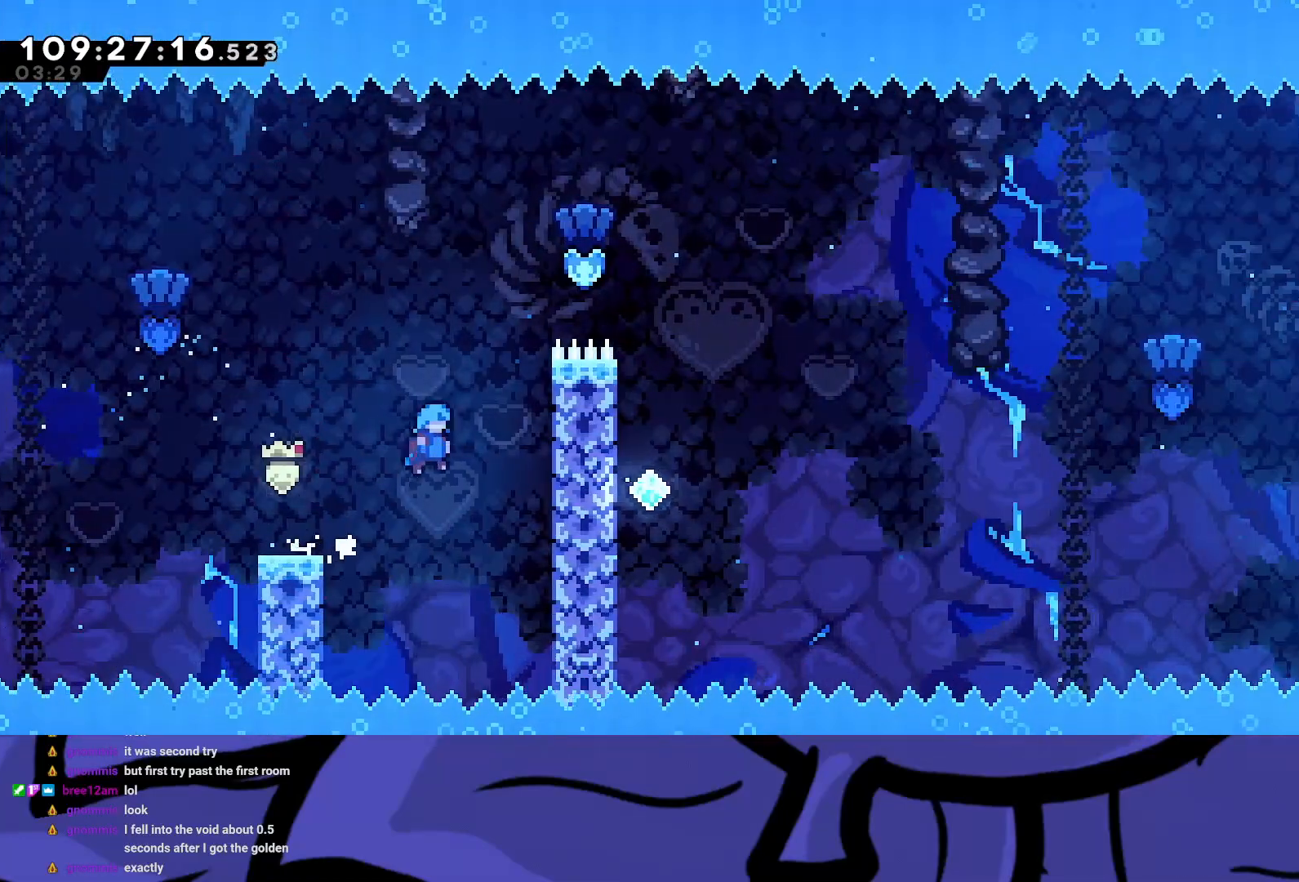
{"buttons": ["R2", "DPAD_UP", "DPAD_RIGHT"], "left_stick": "center", "events": [[167, "A", "up"], [200, "DPAD_UP", "down"]]}
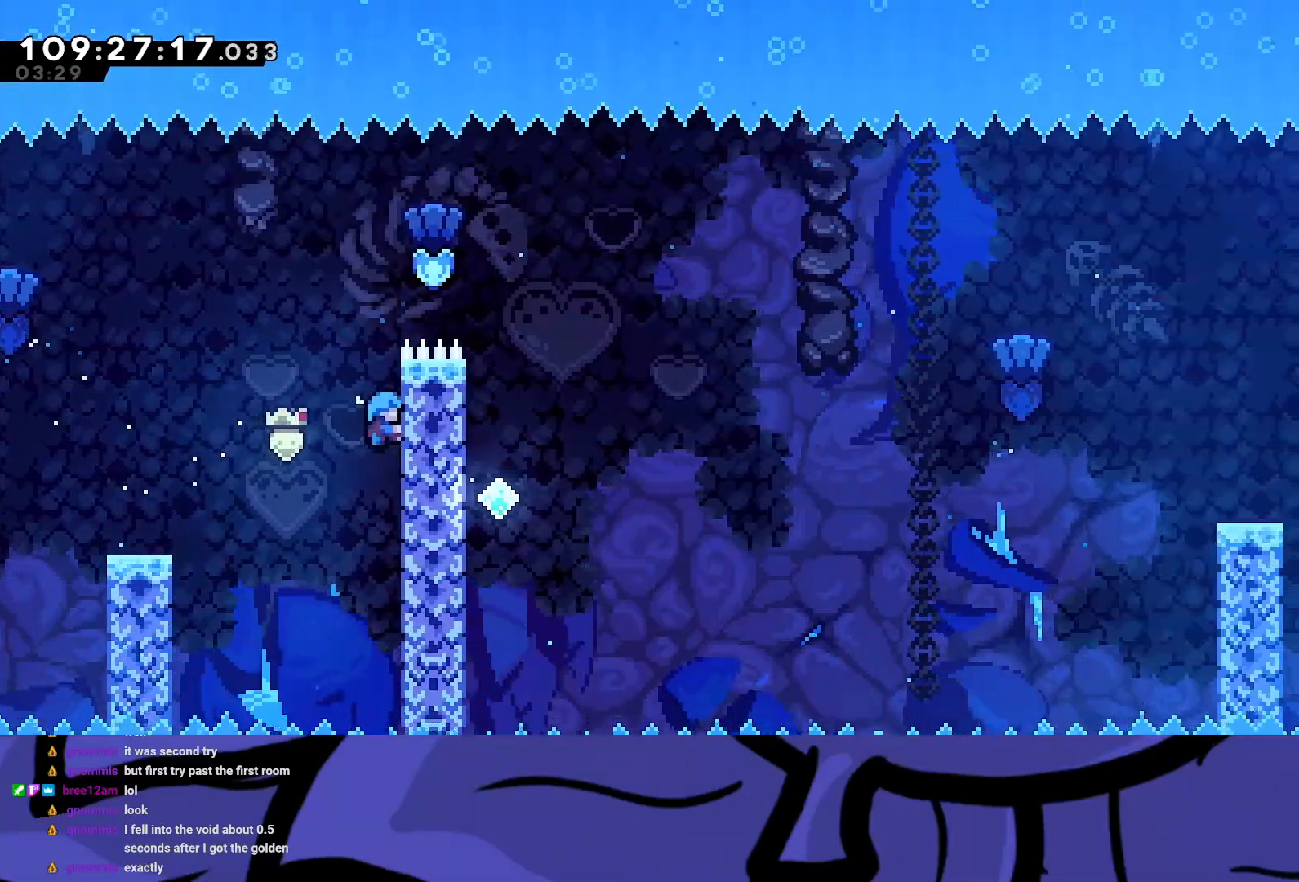
{"buttons": ["A", "R2", "DPAD_UP", "DPAD_RIGHT"], "left_stick": "center", "events": [[300, "A", "down"]]}
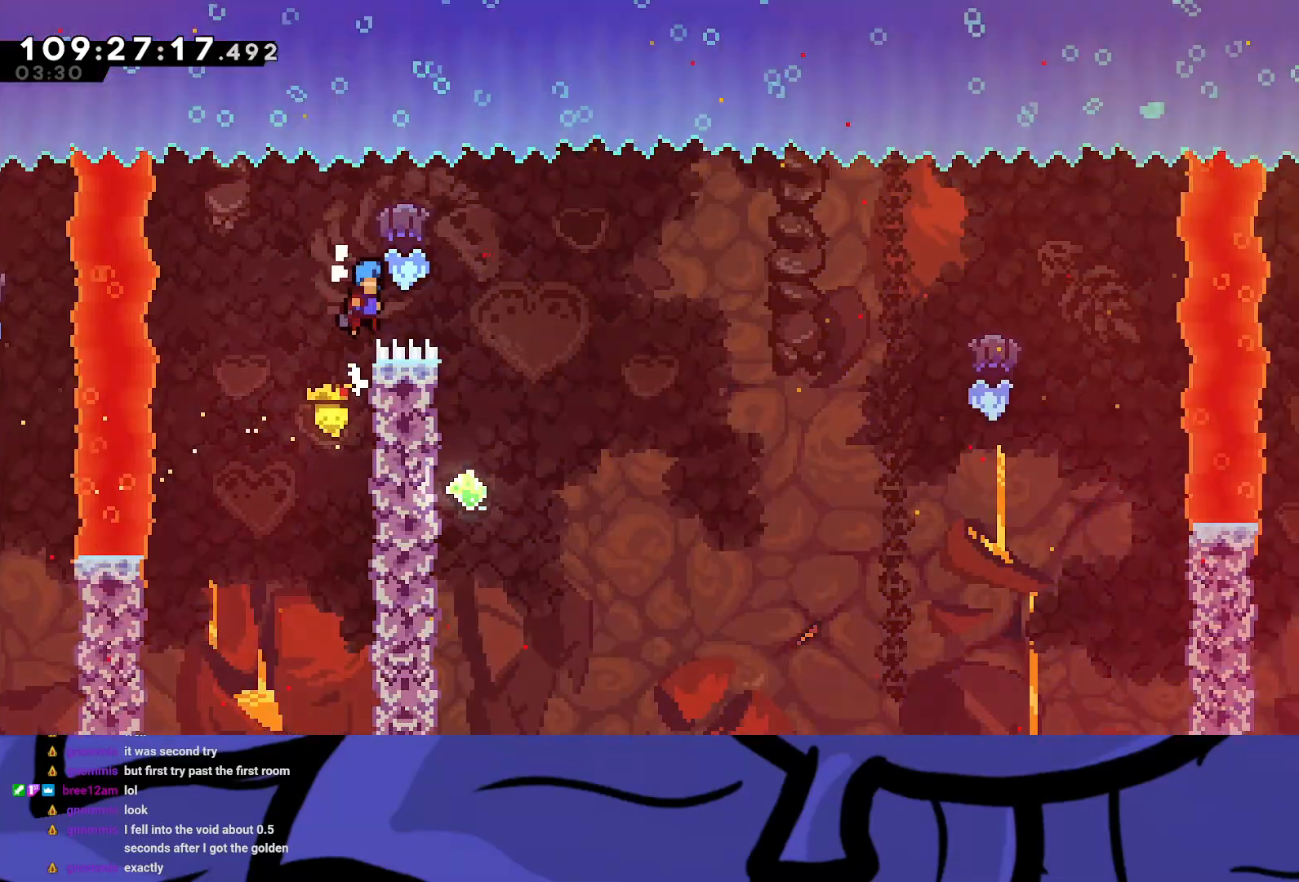
{"buttons": ["R2", "DPAD_LEFT"], "left_stick": "center", "events": [[133, "DPAD_UP", "up"], [300, "A", "up"], [317, "DPAD_RIGHT", "up"], [433, "DPAD_LEFT", "down"]]}
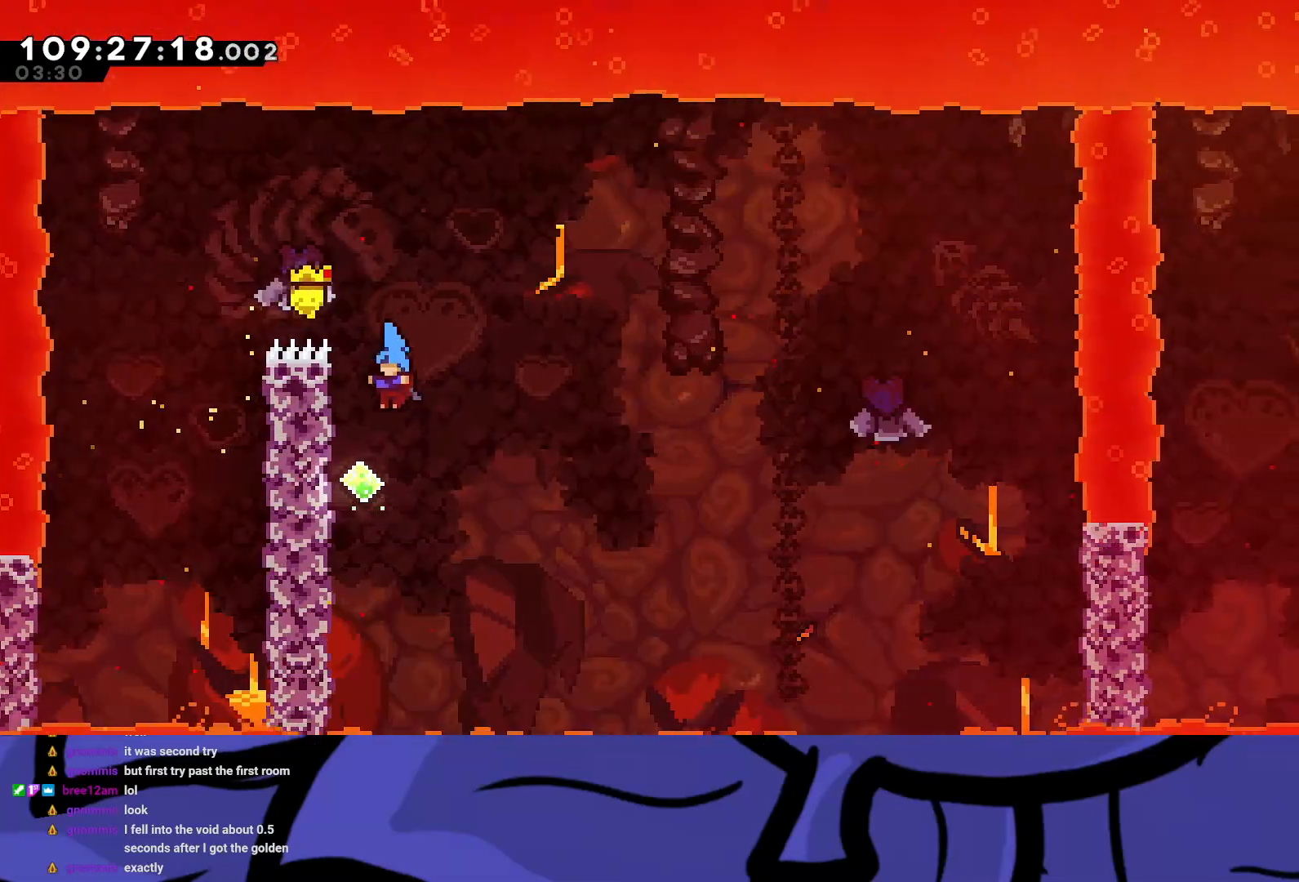
{"buttons": ["A", "R2", "DPAD_RIGHT"], "left_stick": "center", "events": [[250, "DPAD_LEFT", "up"], [283, "DPAD_RIGHT", "down"], [300, "A", "down"]]}
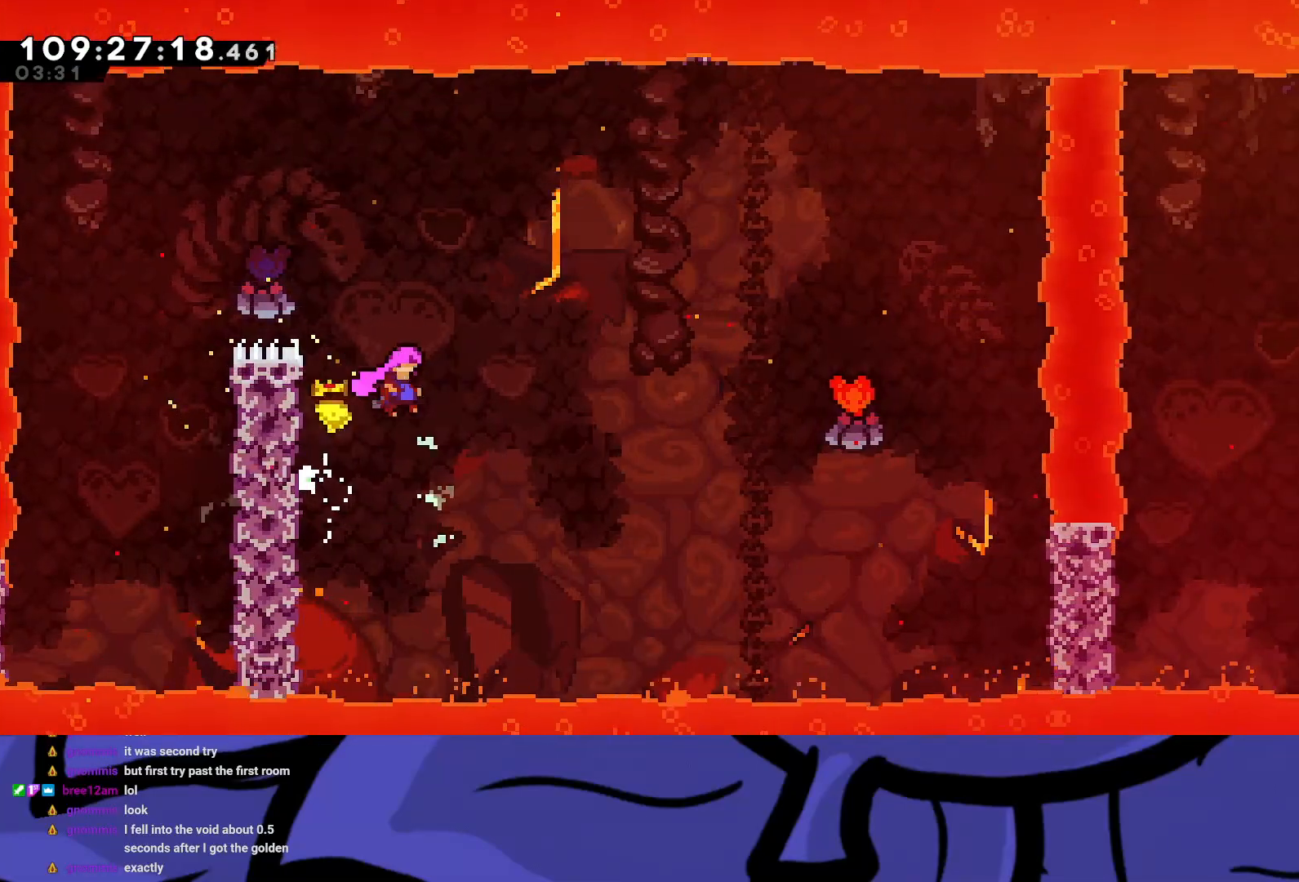
{"buttons": ["X", "R2", "DPAD_UP", "DPAD_RIGHT"], "left_stick": "center", "events": [[83, "A", "up"], [417, "DPAD_UP", "down"], [467, "X", "down"]]}
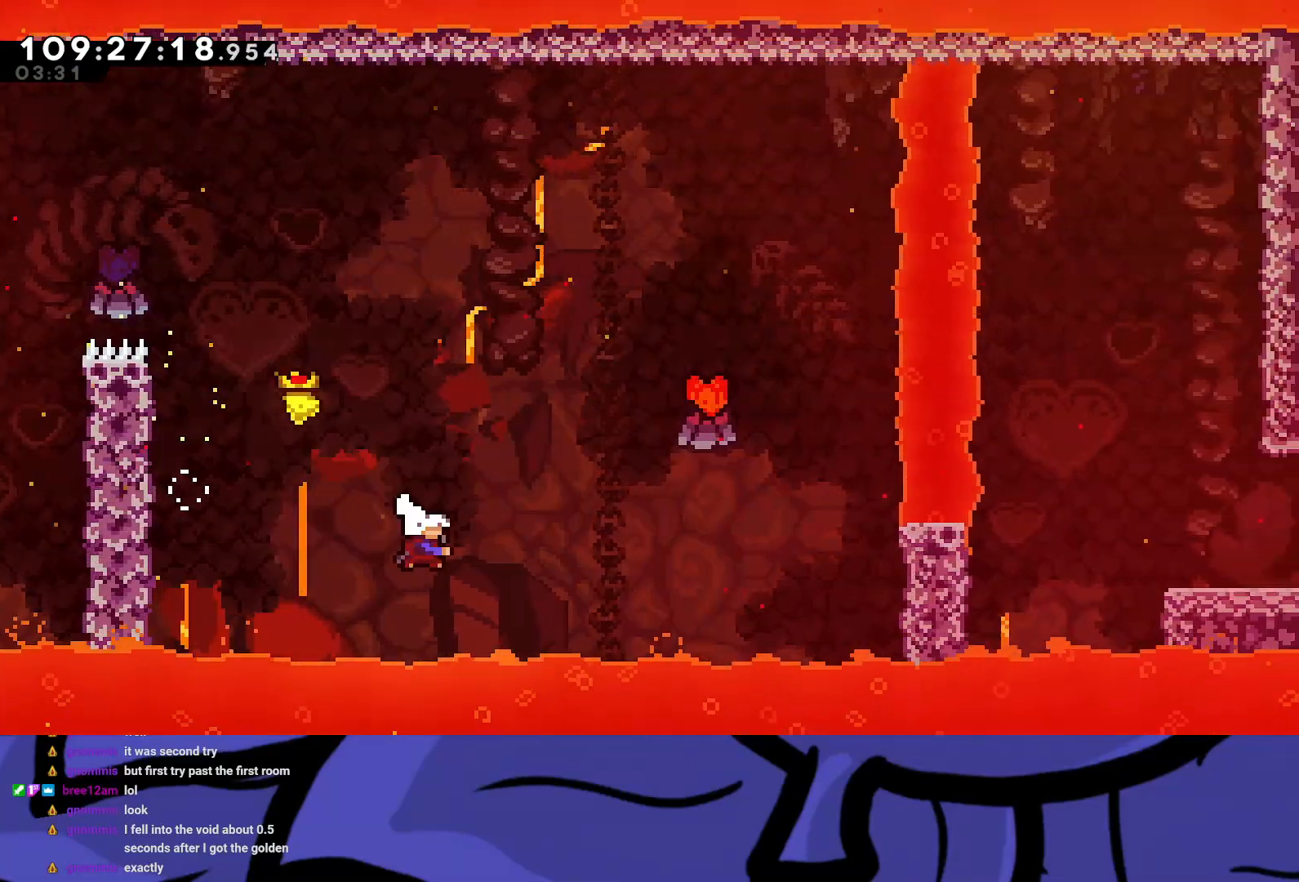
{"buttons": ["R2", "DPAD_UP", "DPAD_RIGHT"], "left_stick": "center", "events": [[133, "X", "up"]]}
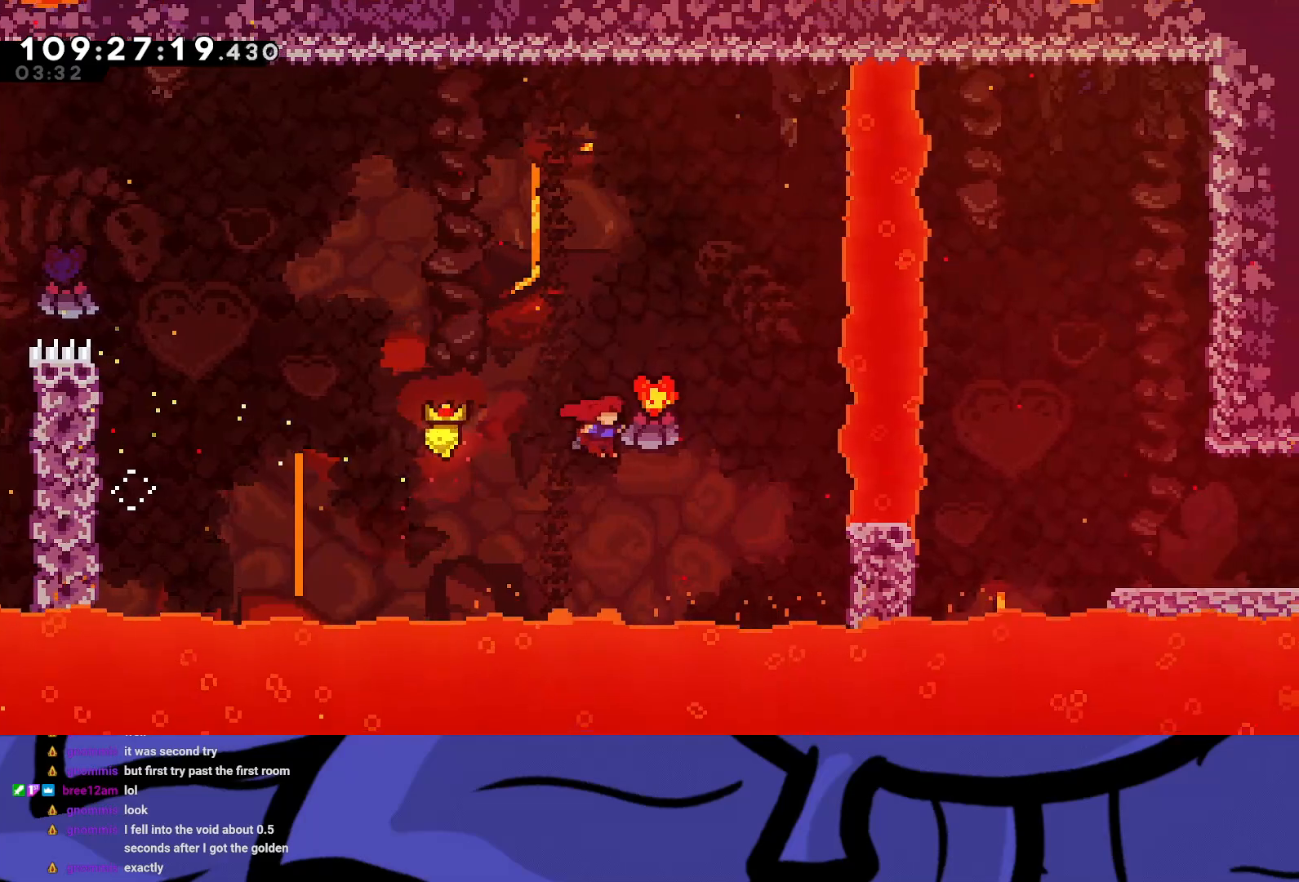
{"buttons": ["R2", "DPAD_RIGHT"], "left_stick": "center", "events": [[33, "X", "down"], [150, "X", "up"], [250, "DPAD_UP", "up"]]}
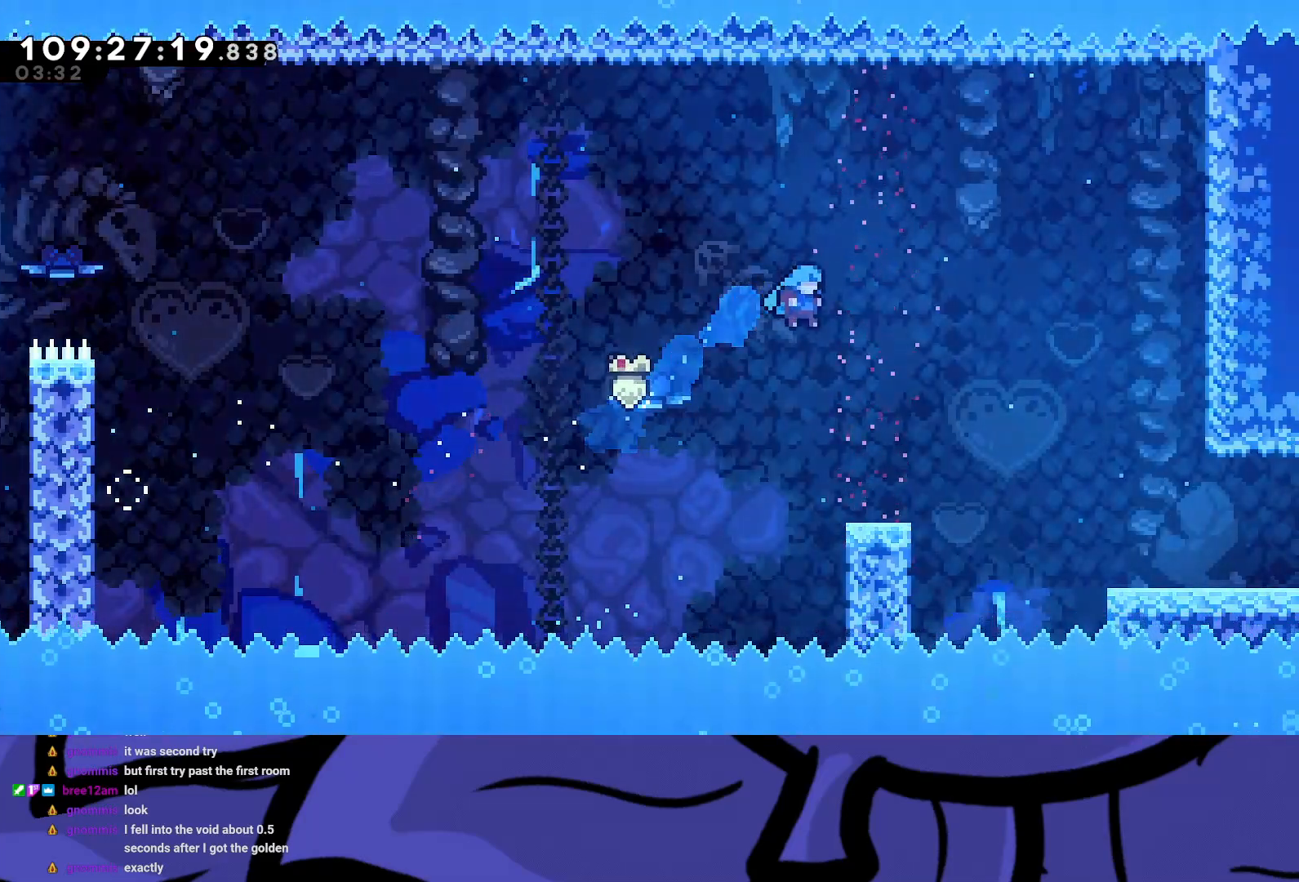
{"buttons": ["A", "R2", "DPAD_RIGHT"], "left_stick": "center", "events": [[83, "DPAD_RIGHT", "up"], [217, "DPAD_RIGHT", "down"], [450, "A", "down"]]}
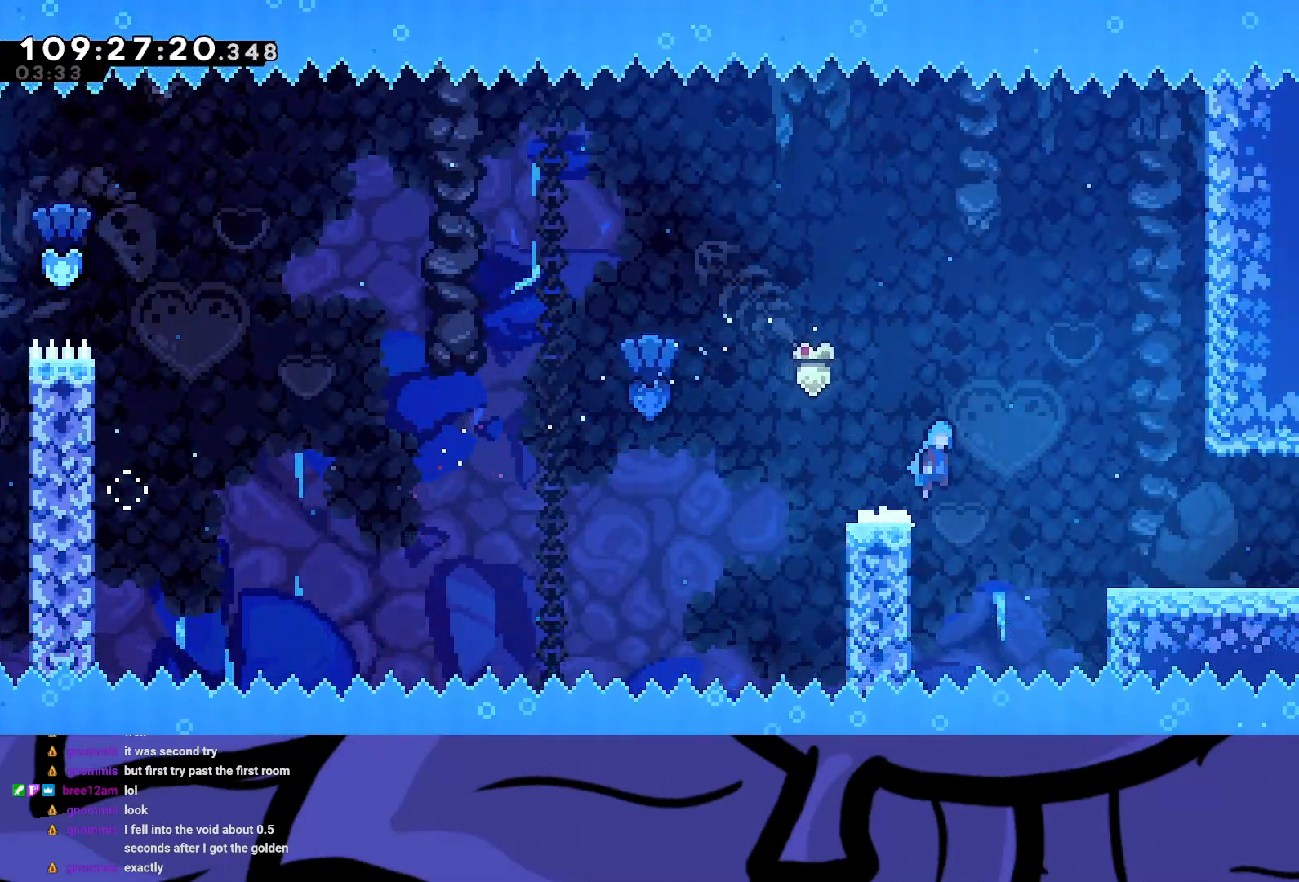
{"buttons": ["R2", "DPAD_RIGHT"], "left_stick": "center", "events": [[83, "A", "up"]]}
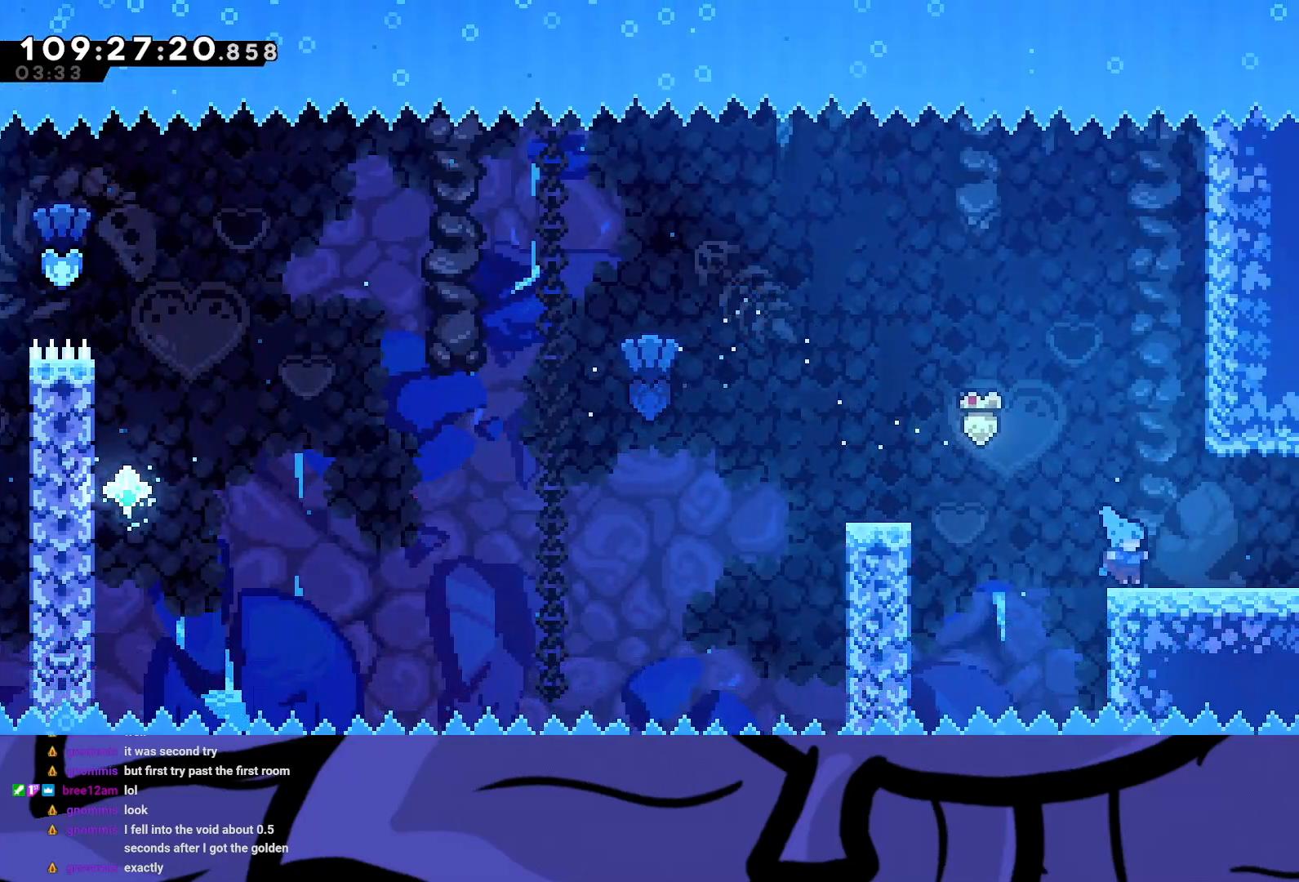
{"buttons": ["R2", "DPAD_RIGHT"], "left_stick": "center", "events": [[17, "A", "down"], [67, "A", "up"]]}
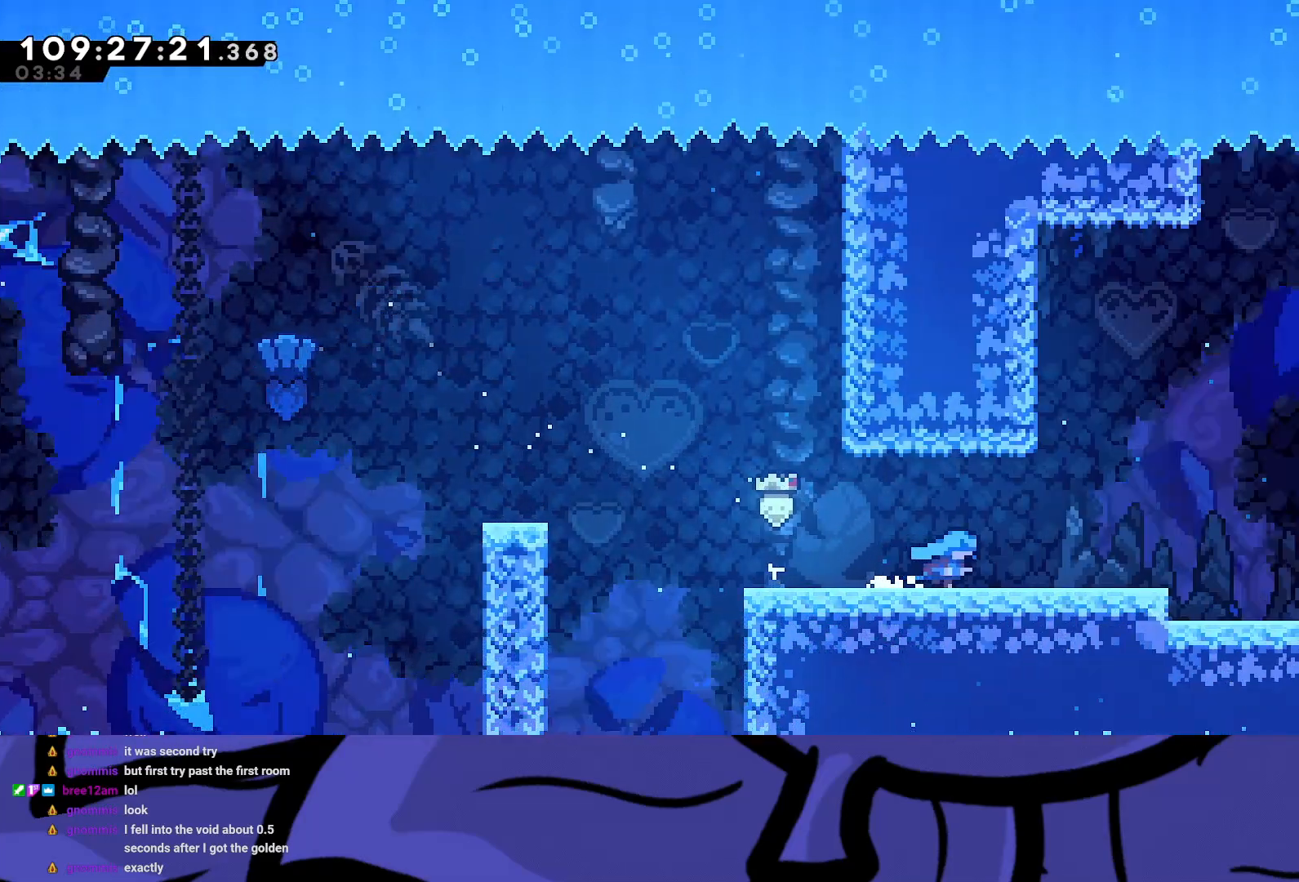
{"buttons": ["R2", "DPAD_RIGHT"], "left_stick": "center", "events": []}
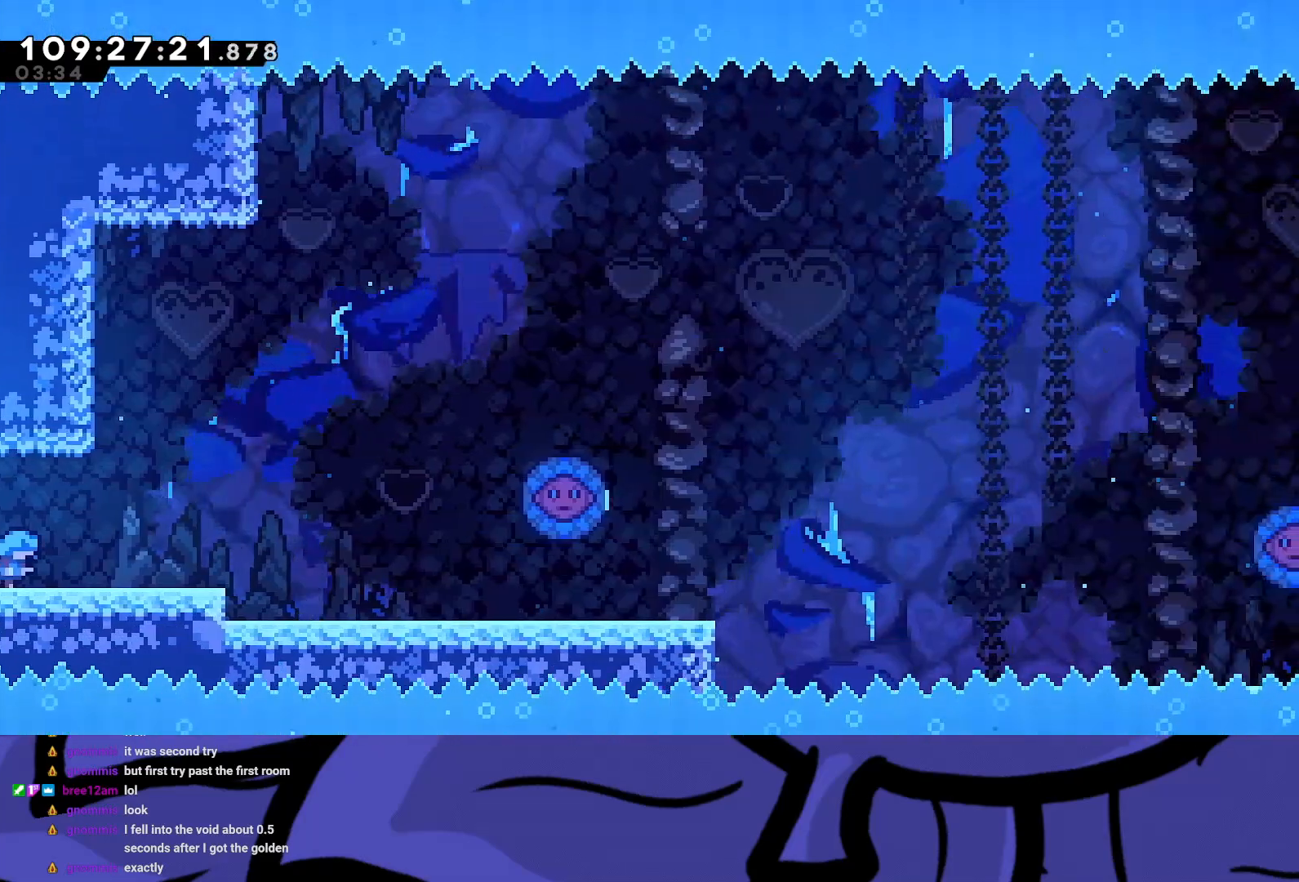
{"buttons": ["R2", "DPAD_RIGHT"], "left_stick": "center", "events": [[350, "A", "down"], [450, "A", "up"]]}
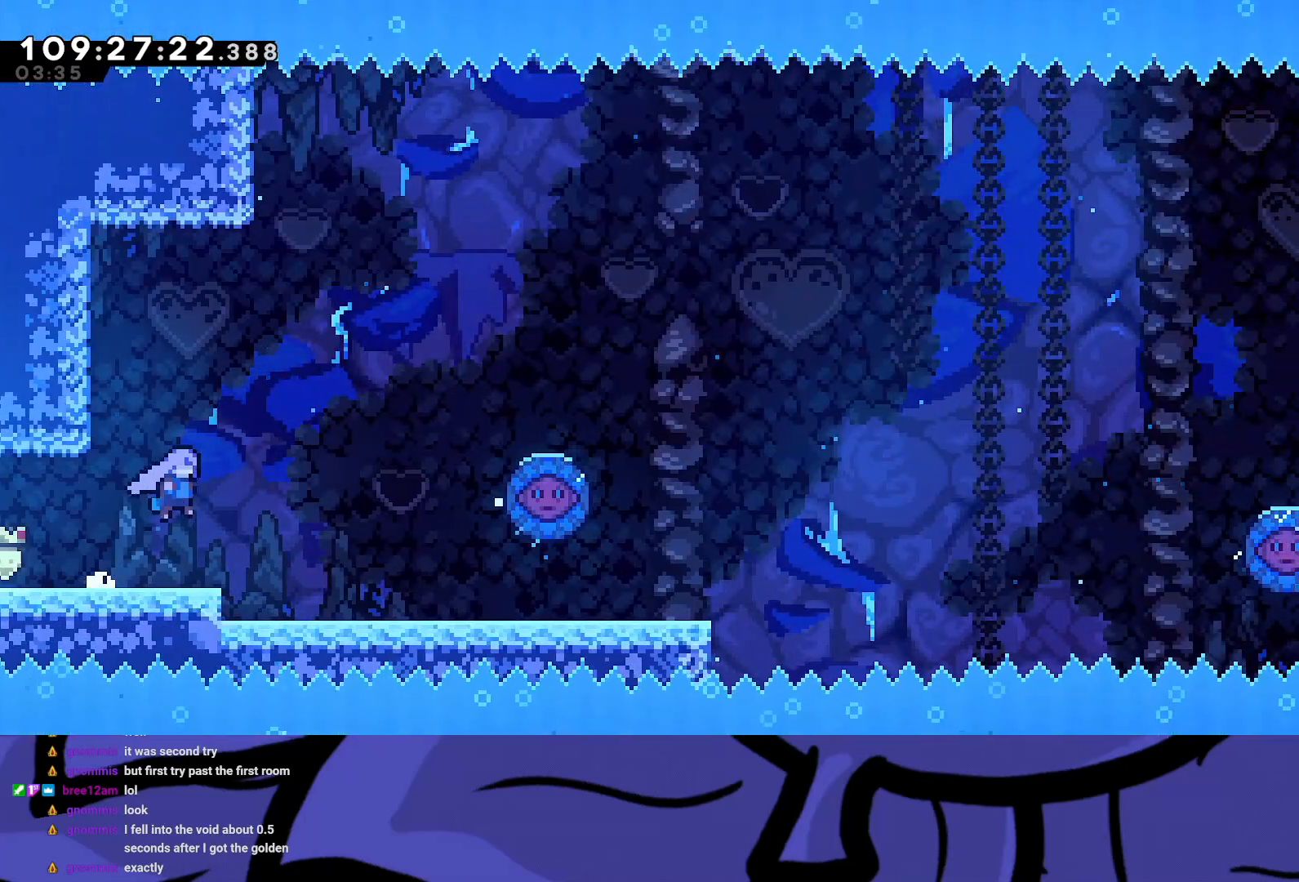
{"buttons": ["R2", "DPAD_RIGHT"], "left_stick": "center", "events": []}
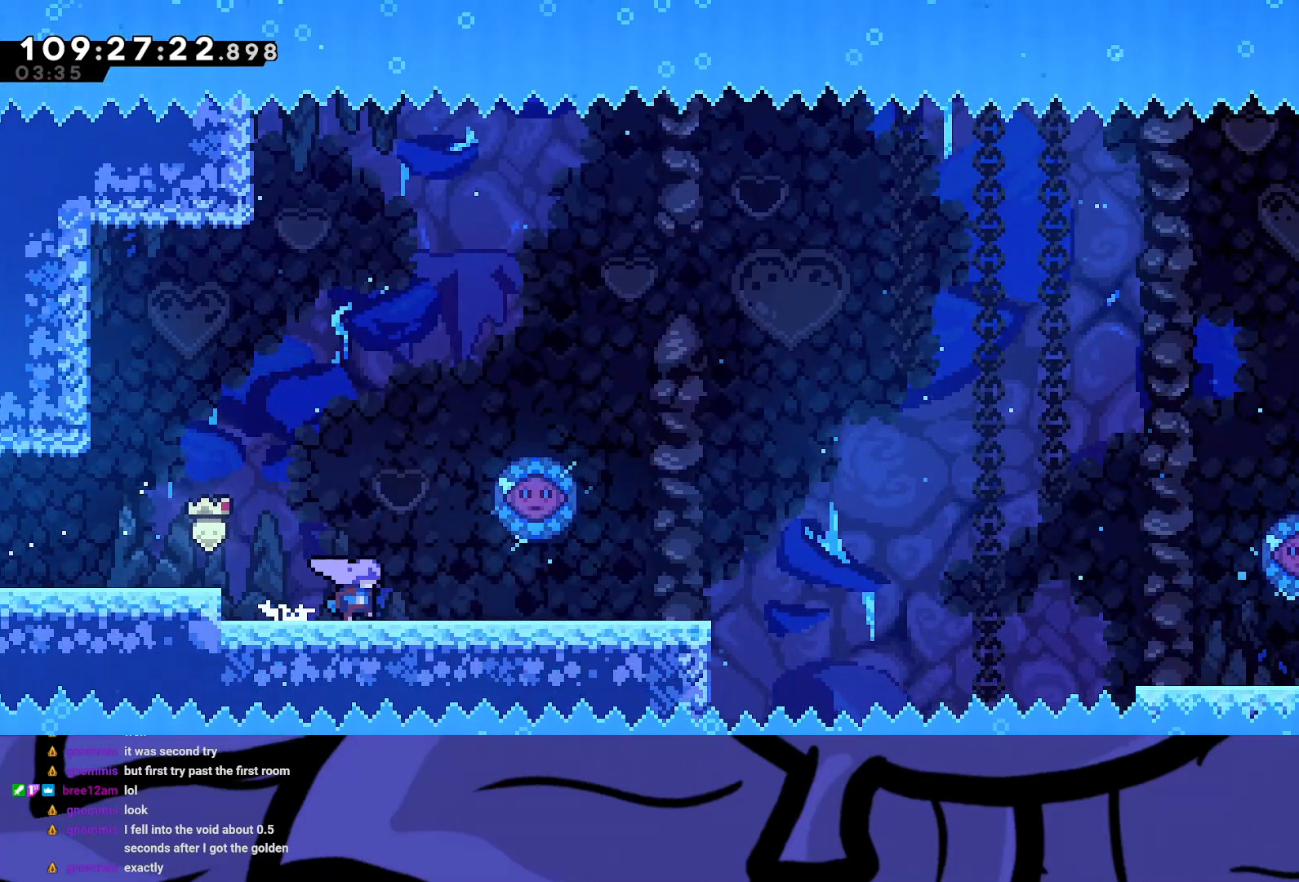
{"buttons": ["R2", "DPAD_RIGHT"], "left_stick": "center", "events": []}
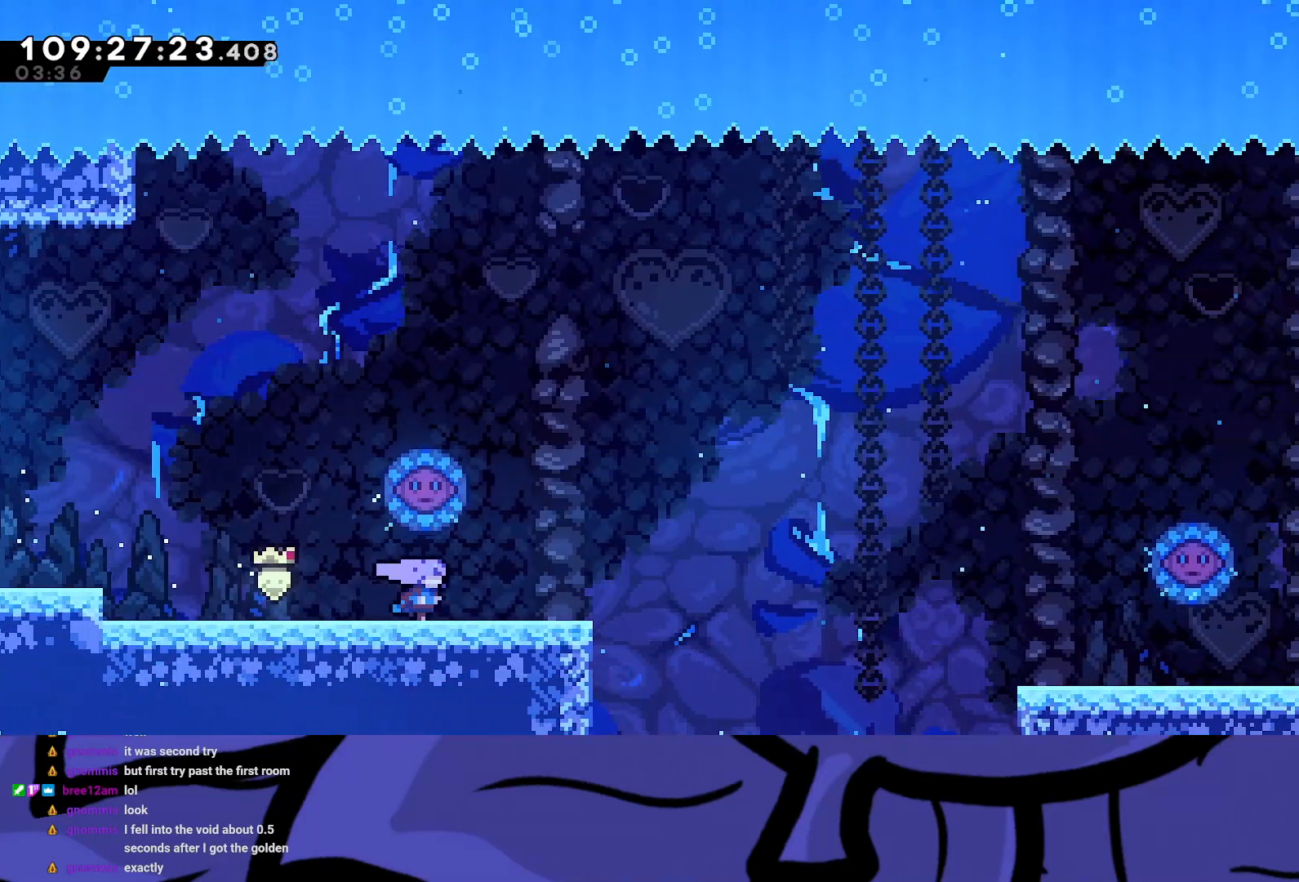
{"buttons": ["A", "R2", "DPAD_DOWN", "DPAD_RIGHT"], "left_stick": "center", "events": [[17, "DPAD_RIGHT", "up"], [83, "DPAD_DOWN", "down"], [83, "DPAD_RIGHT", "down"], [117, "X", "down"], [233, "X", "up"], [300, "A", "down"]]}
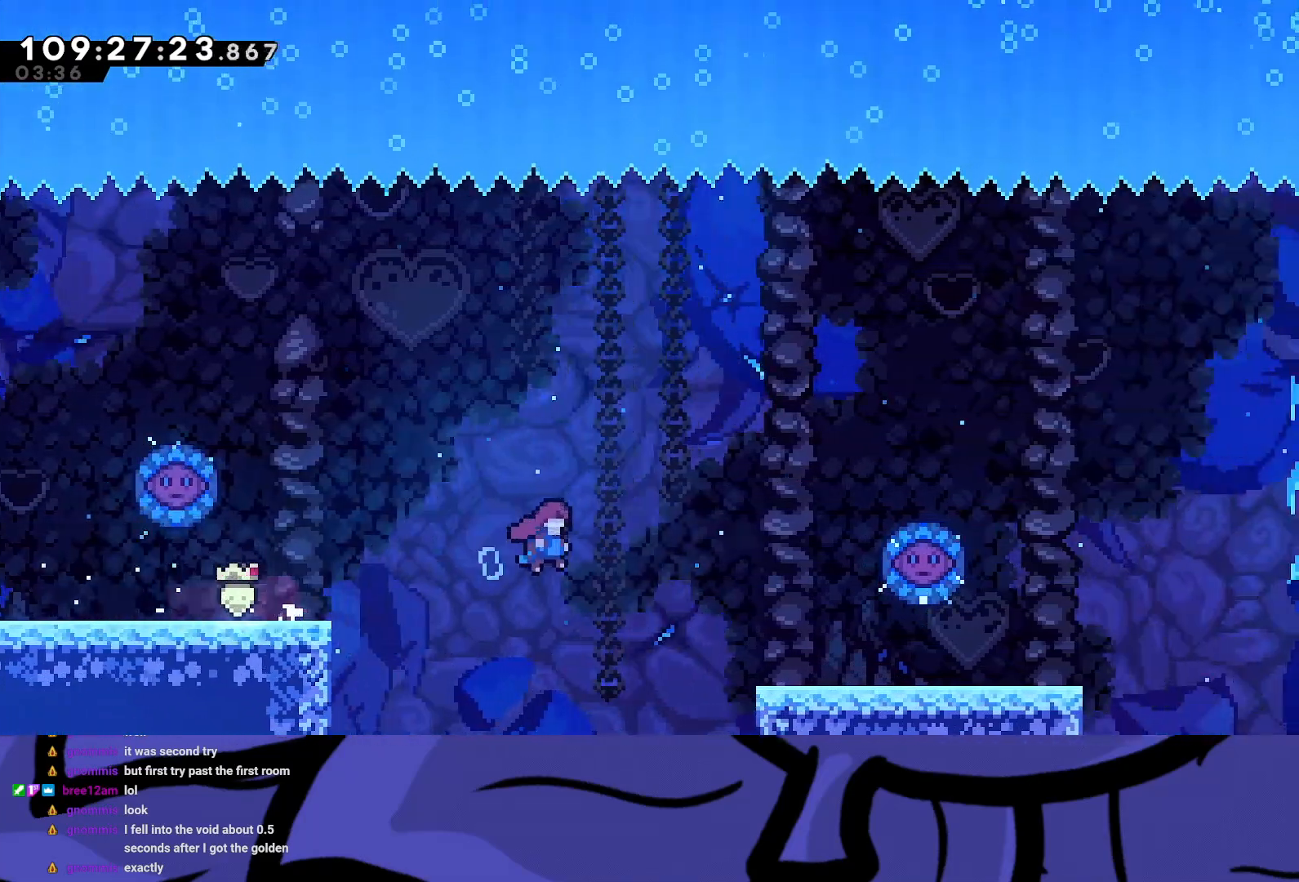
{"buttons": ["X", "R2", "DPAD_DOWN", "DPAD_RIGHT"], "left_stick": "center", "events": [[33, "A", "up"], [383, "X", "down"]]}
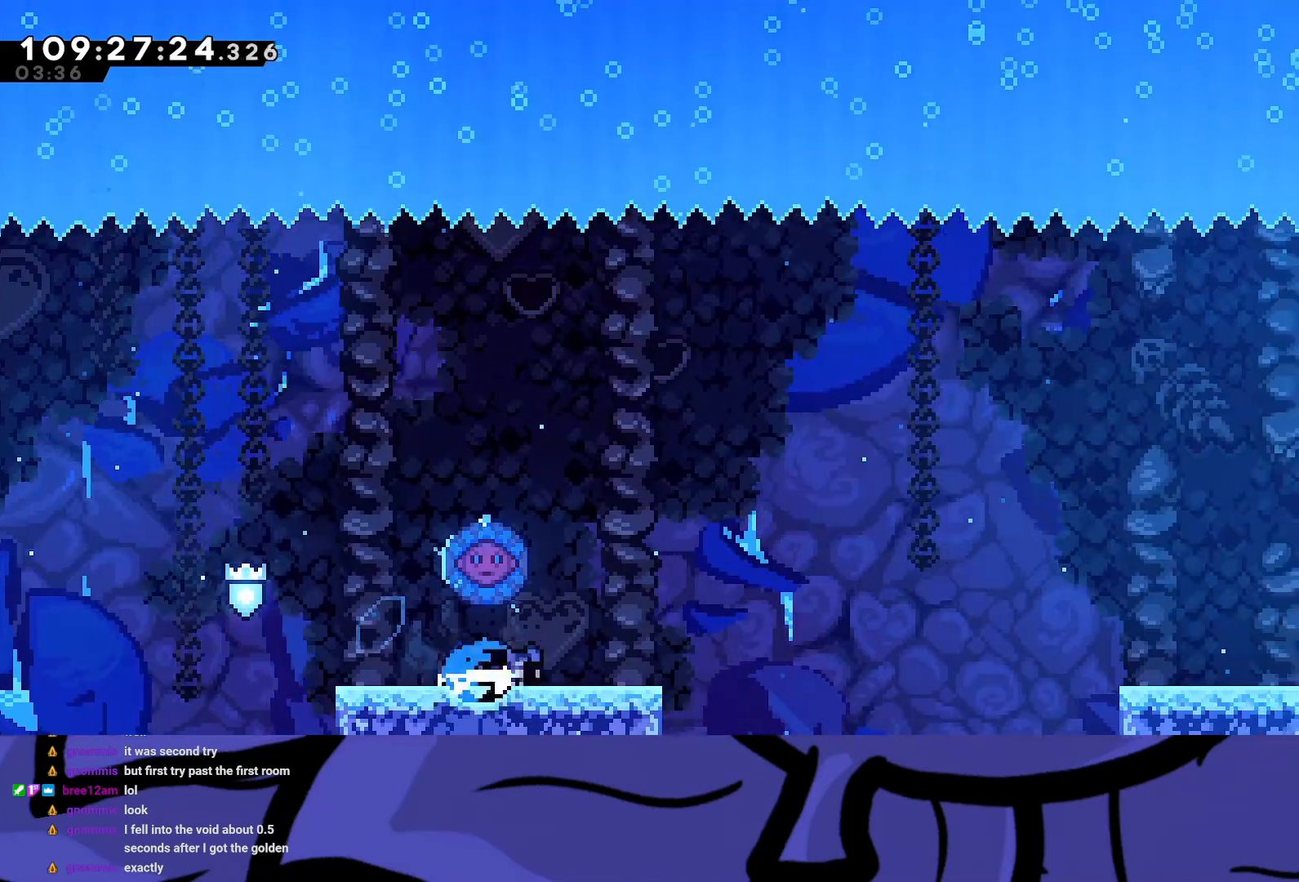
{"buttons": ["A", "R2", "DPAD_RIGHT"], "left_stick": "center", "events": [[17, "X", "up"], [83, "A", "down"], [467, "DPAD_DOWN", "up"]]}
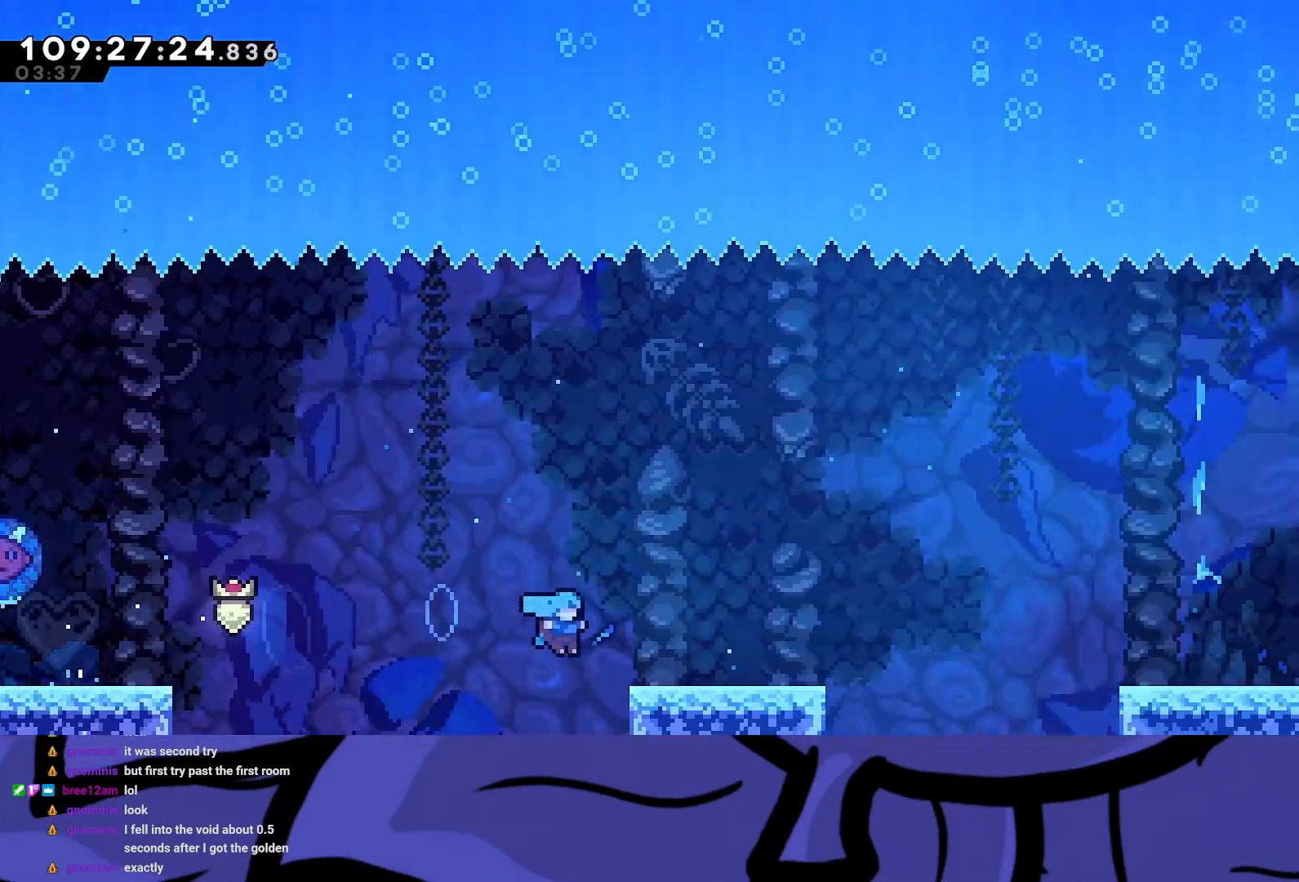
{"buttons": ["A", "R2", "DPAD_RIGHT"], "left_stick": "center", "events": [[17, "A", "up"], [417, "A", "down"]]}
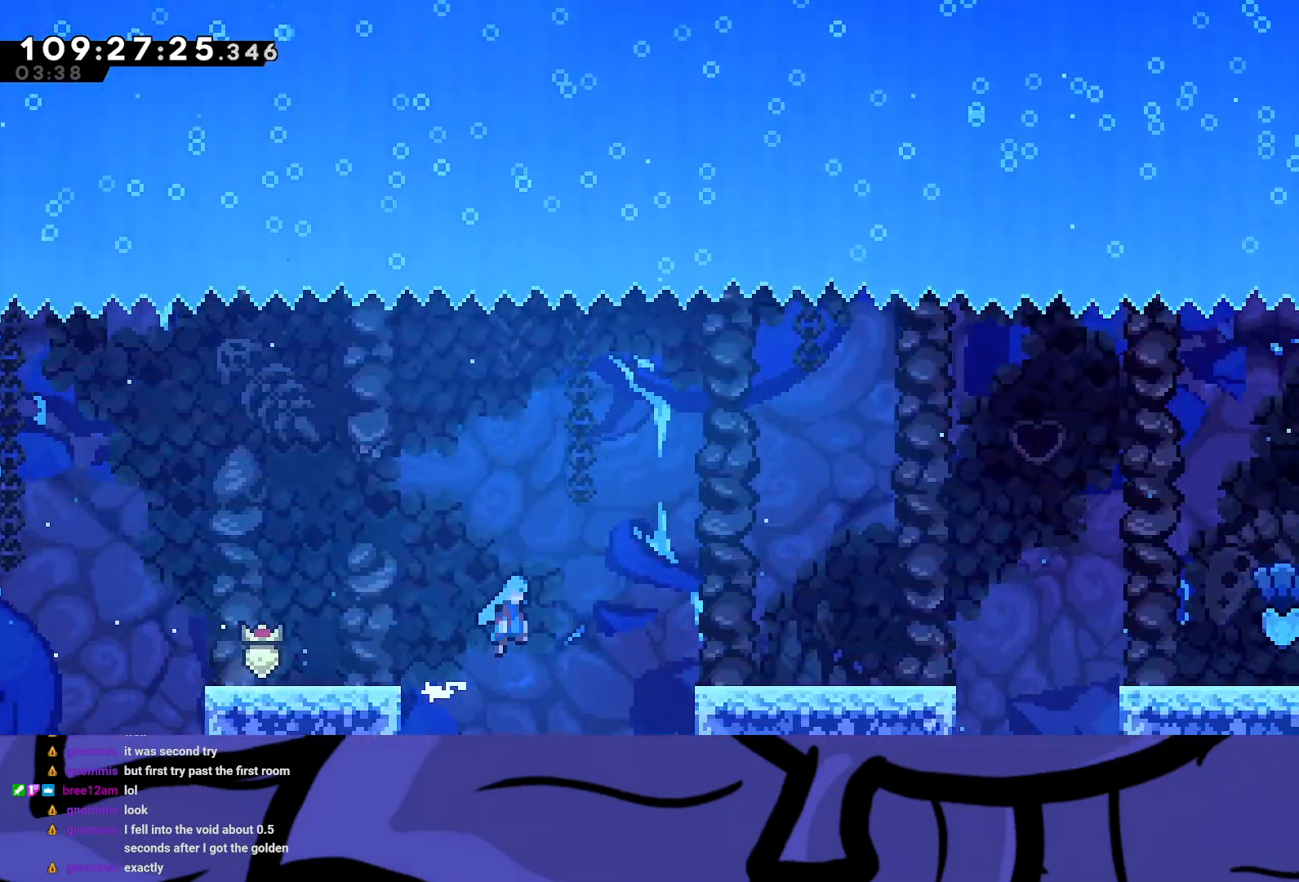
{"buttons": ["R2", "DPAD_RIGHT"], "left_stick": "center", "events": [[350, "A", "up"]]}